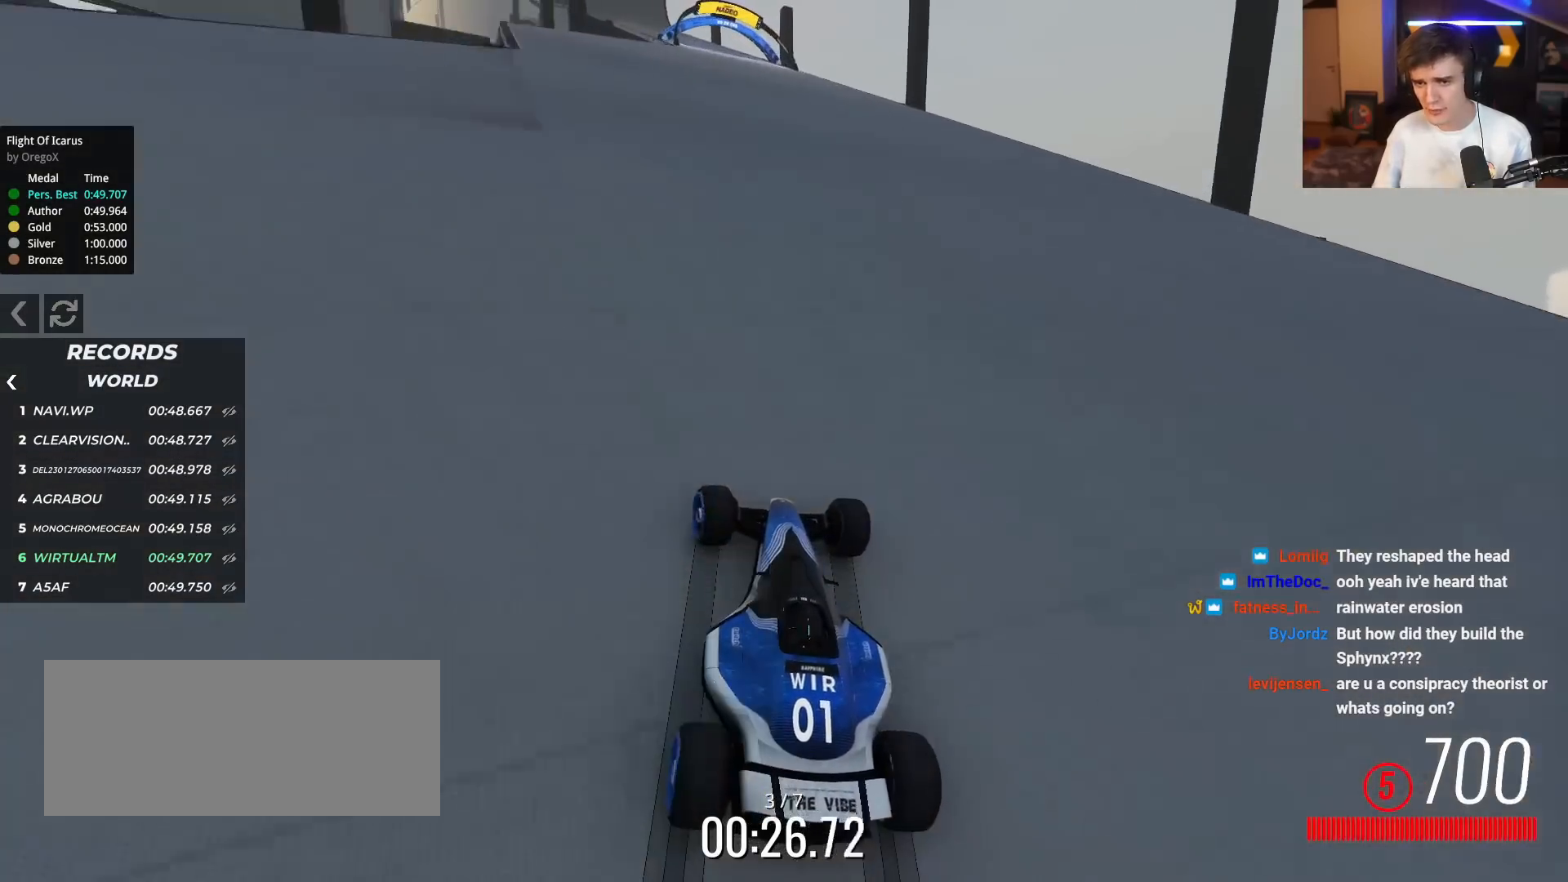
Gameplay with keyboard; each line is a JSON object with the keys held at the frame after it. "events" lists presses ("down") and releases ("up") of "brake", "down", "left", "right" and "up" between this image and that frame as [ms after this image, input, new state], when the widget could be followed in between. No other keys are recorded. Mouse input is not recorded. Key names are as the overlay labels them; some are game actions (e.g. jump) rather than physical keys.
{"keys": ["left", "up"], "events": [[83, "right", "down"], [133, "right", "up"], [317, "left", "down"]]}
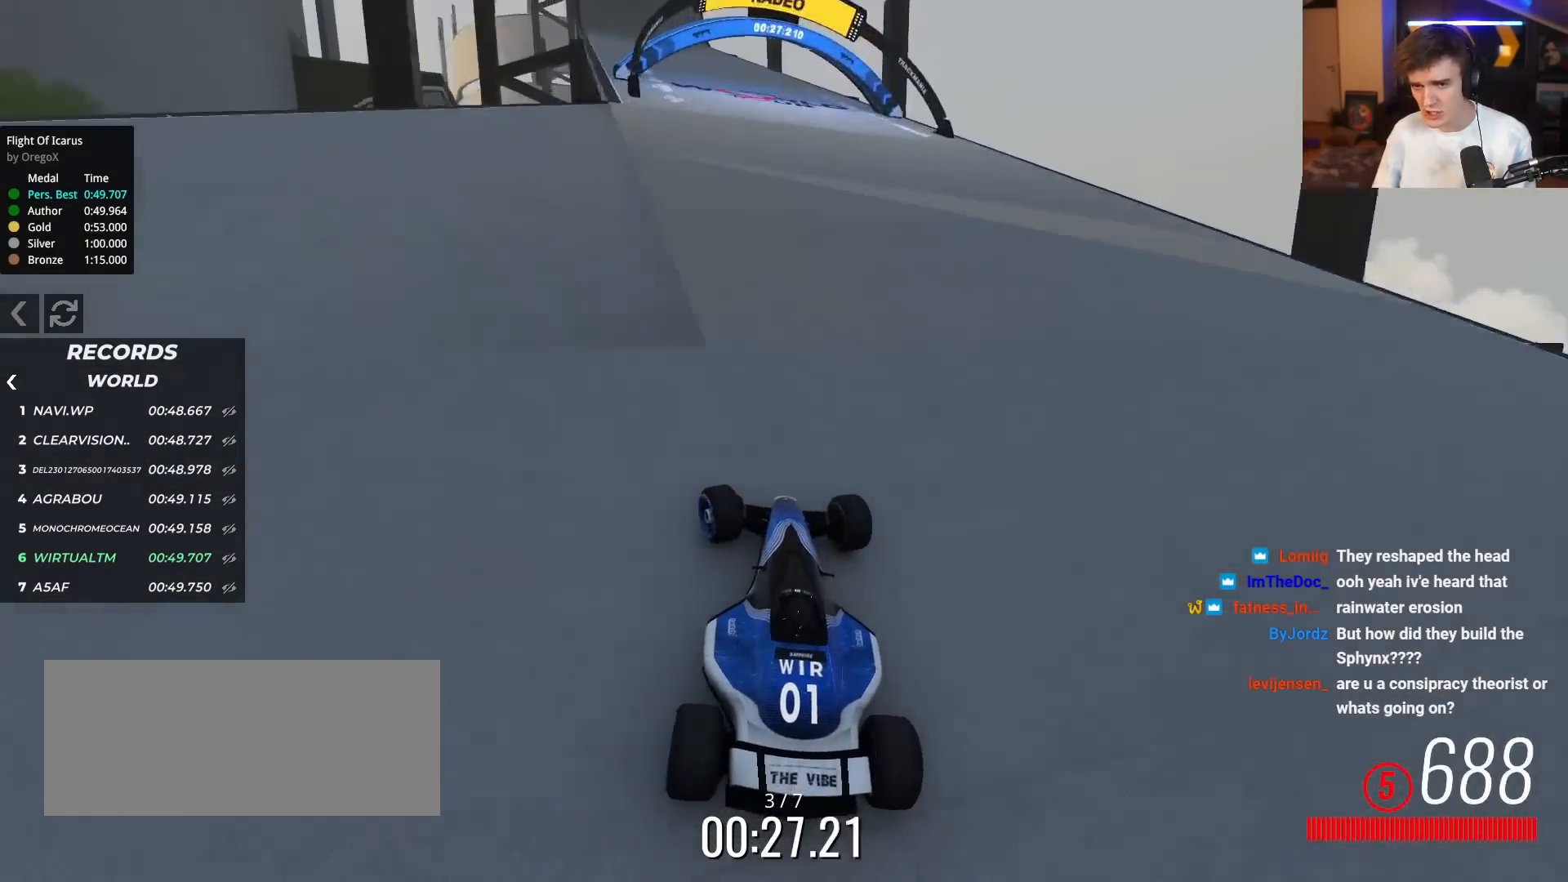
{"keys": ["up"], "events": [[51, "left", "up"], [184, "left", "down"], [234, "left", "up"], [334, "left", "down"], [418, "left", "up"]]}
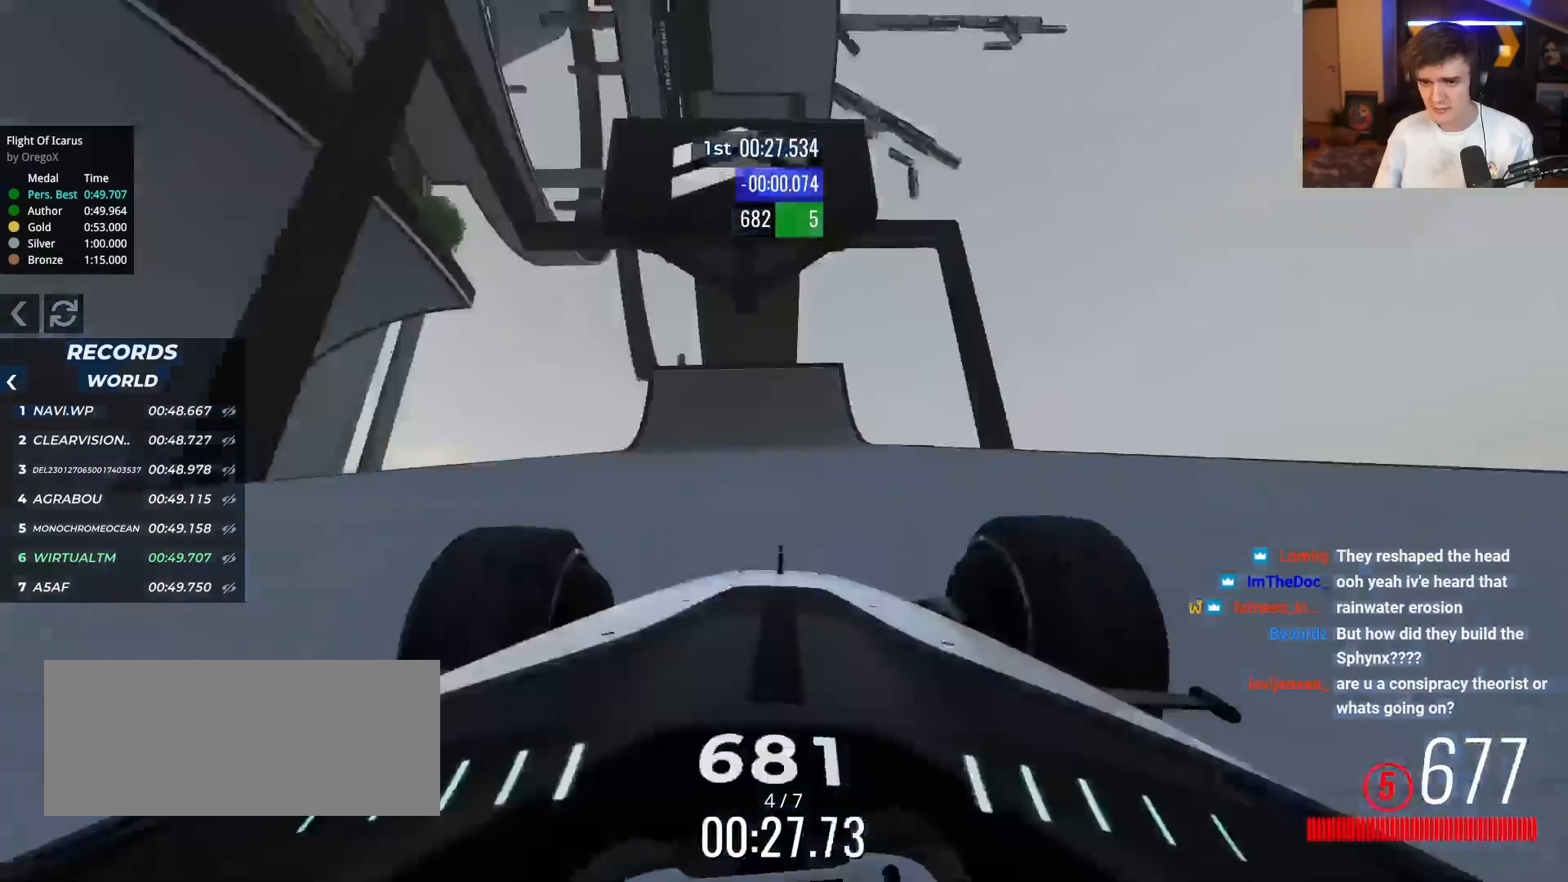
{"keys": ["up"], "events": []}
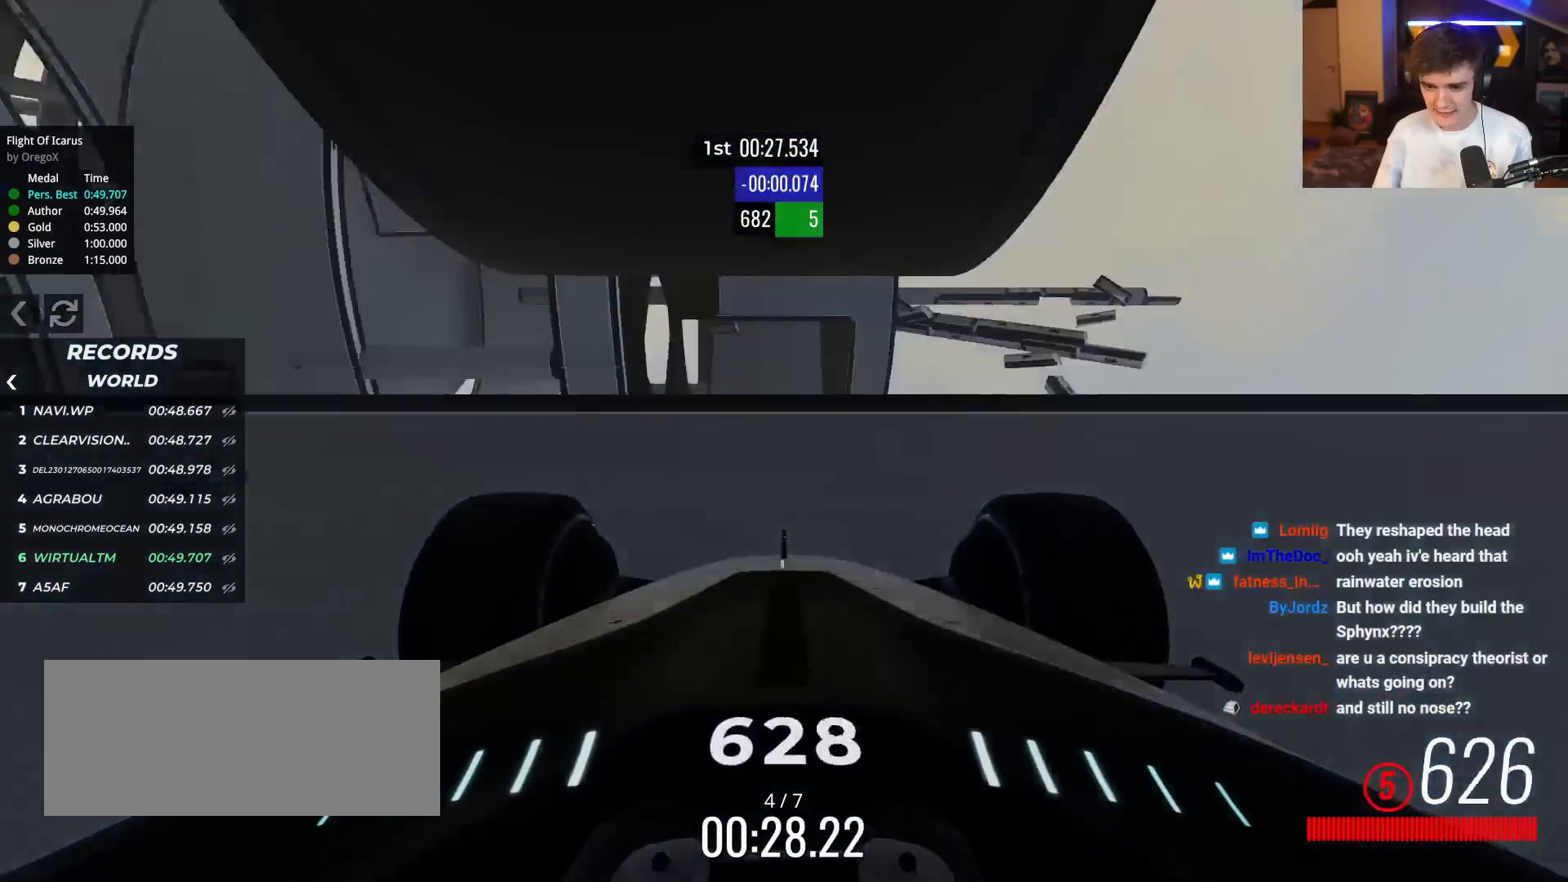
{"keys": ["up"], "events": []}
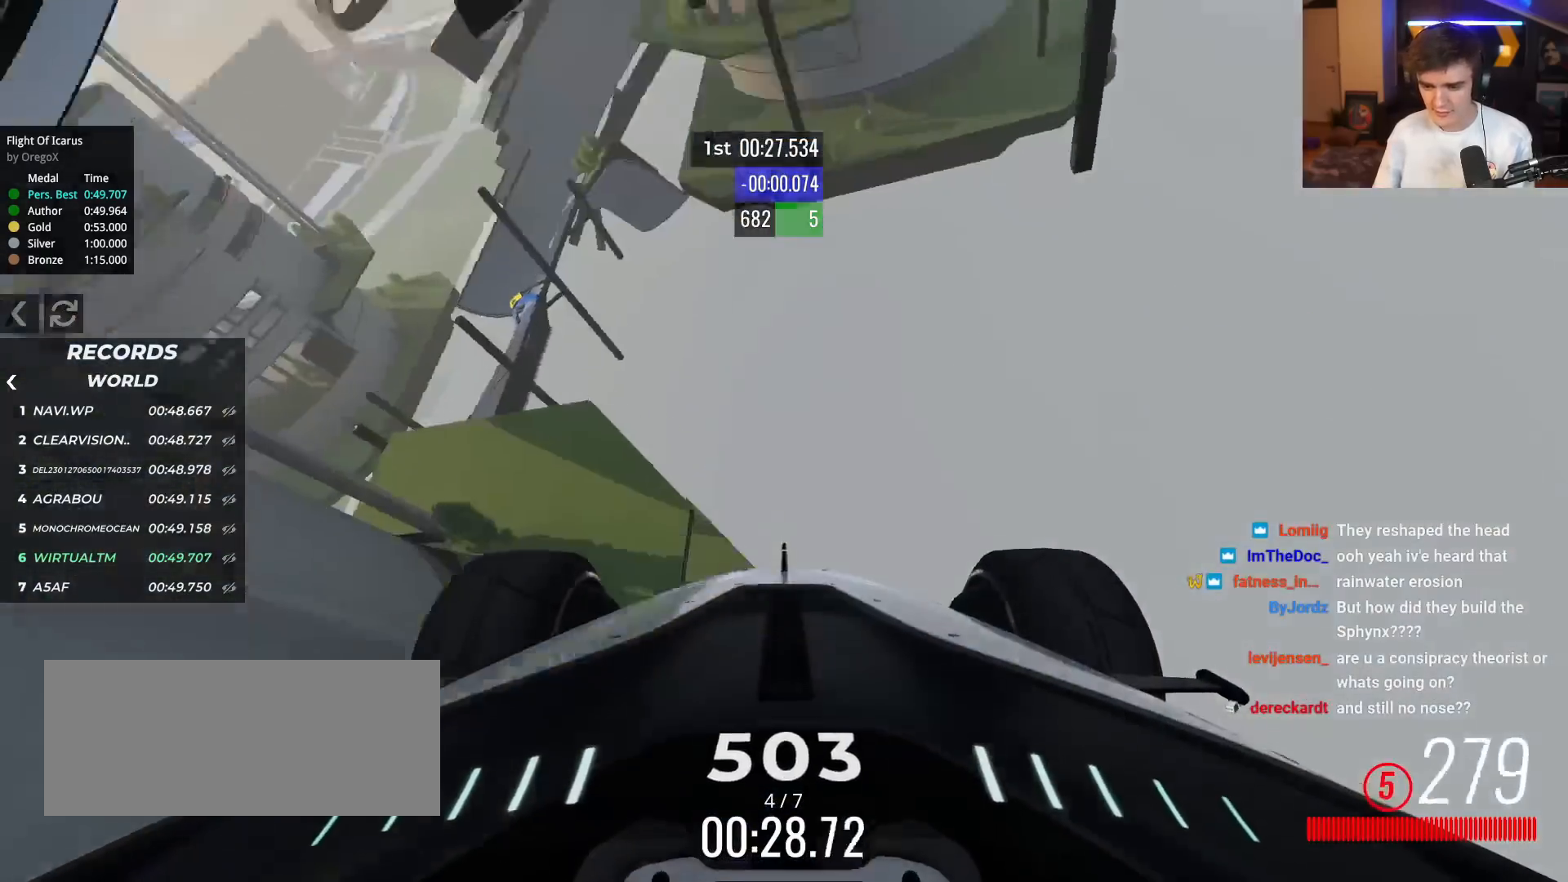
{"keys": ["up"], "events": []}
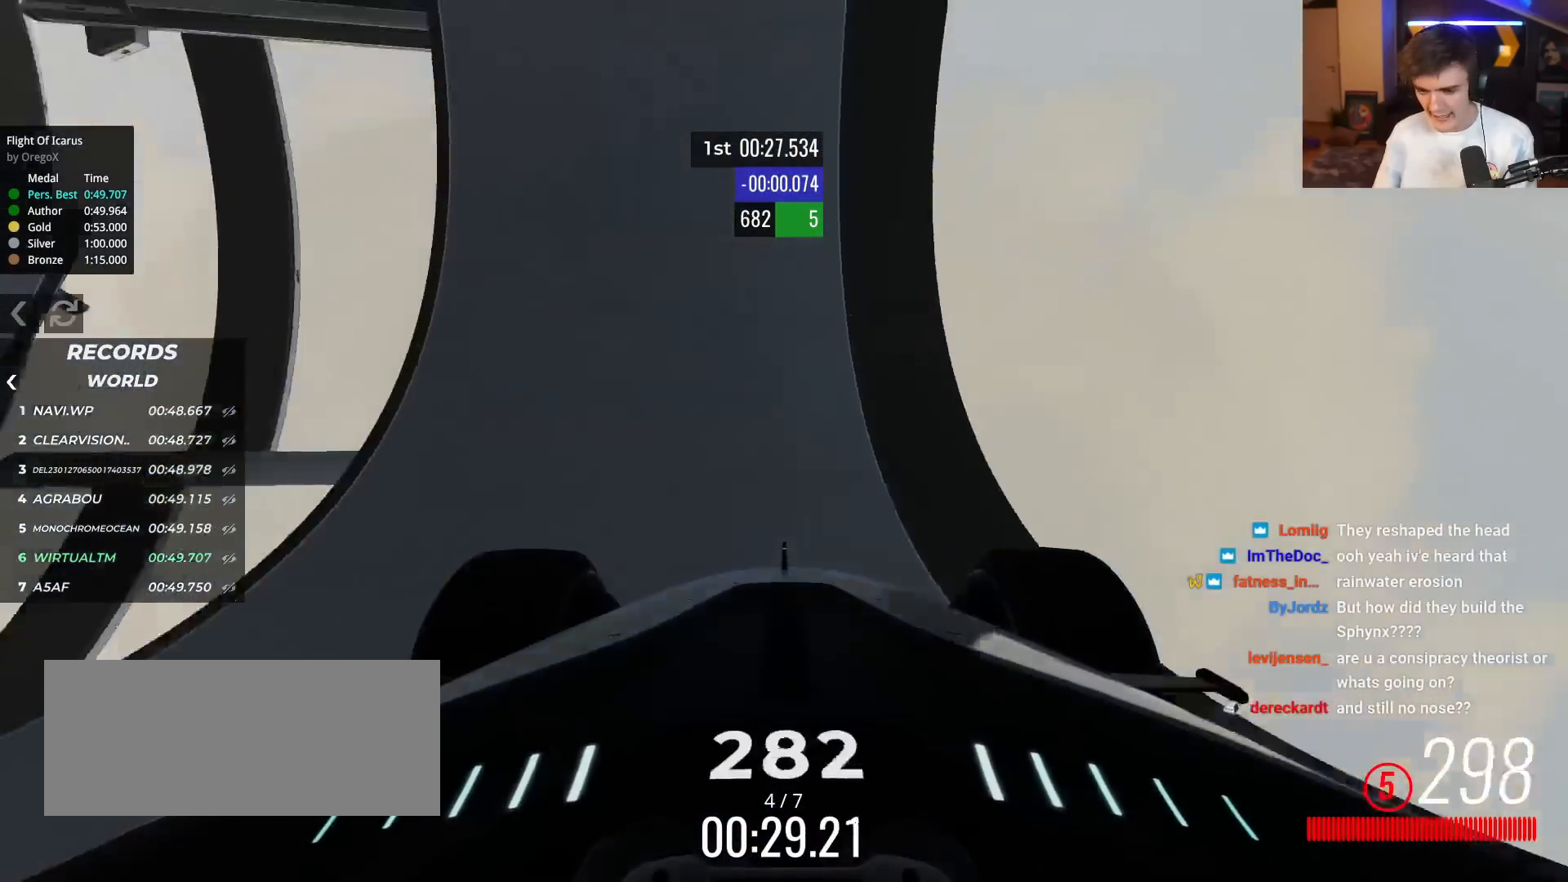
{"keys": ["right", "up"], "events": [[101, "left", "down"], [301, "left", "up"], [334, "left", "down"], [384, "left", "up"], [484, "right", "down"]]}
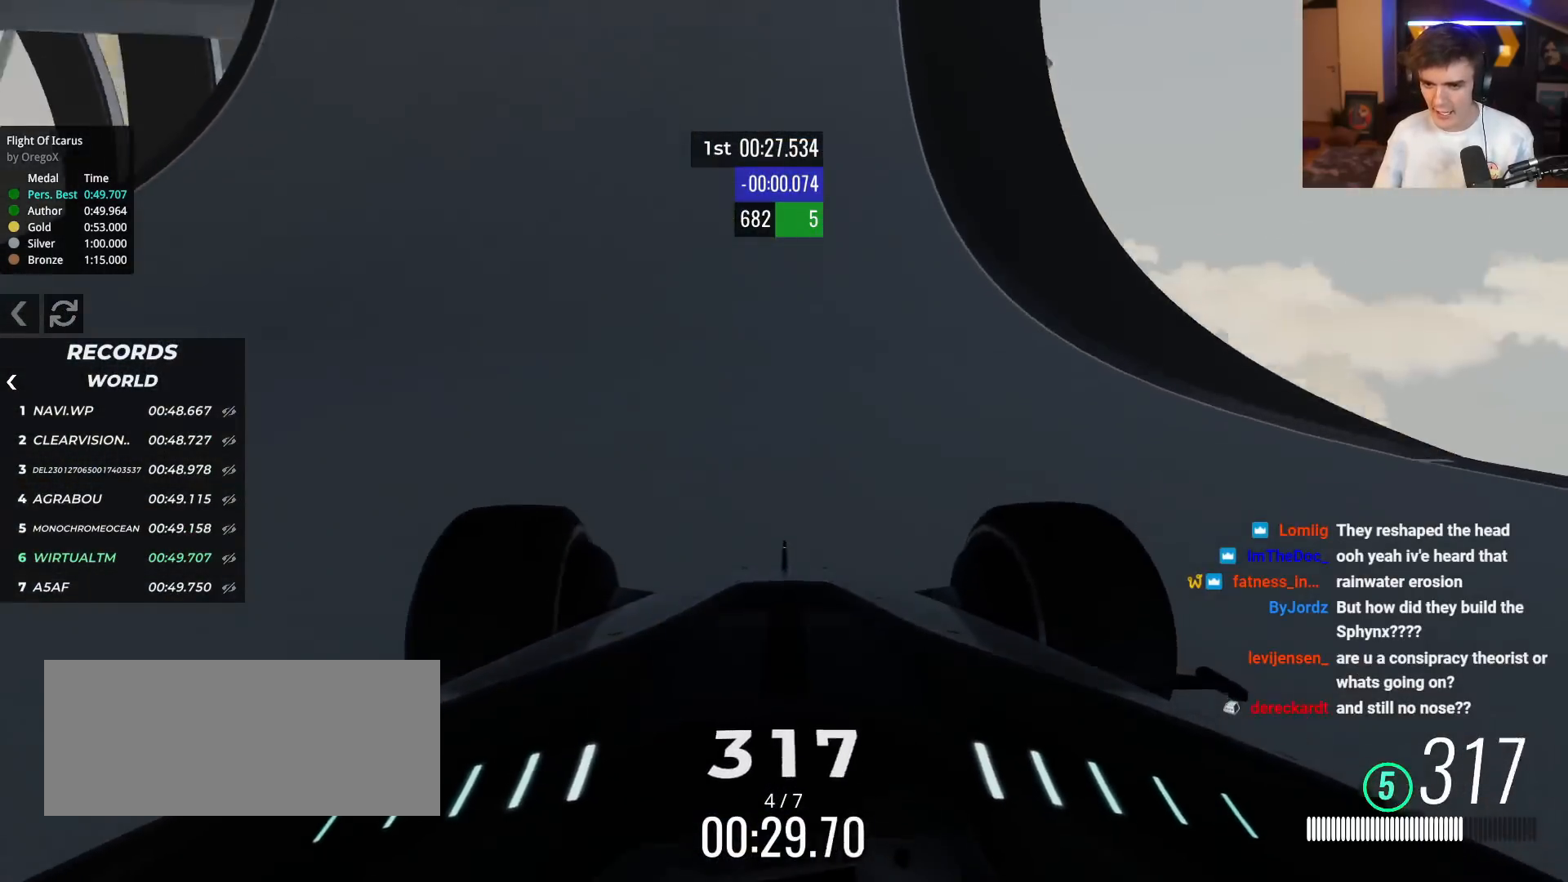
{"keys": ["up"], "events": [[50, "right", "up"], [134, "left", "down"], [234, "left", "up"]]}
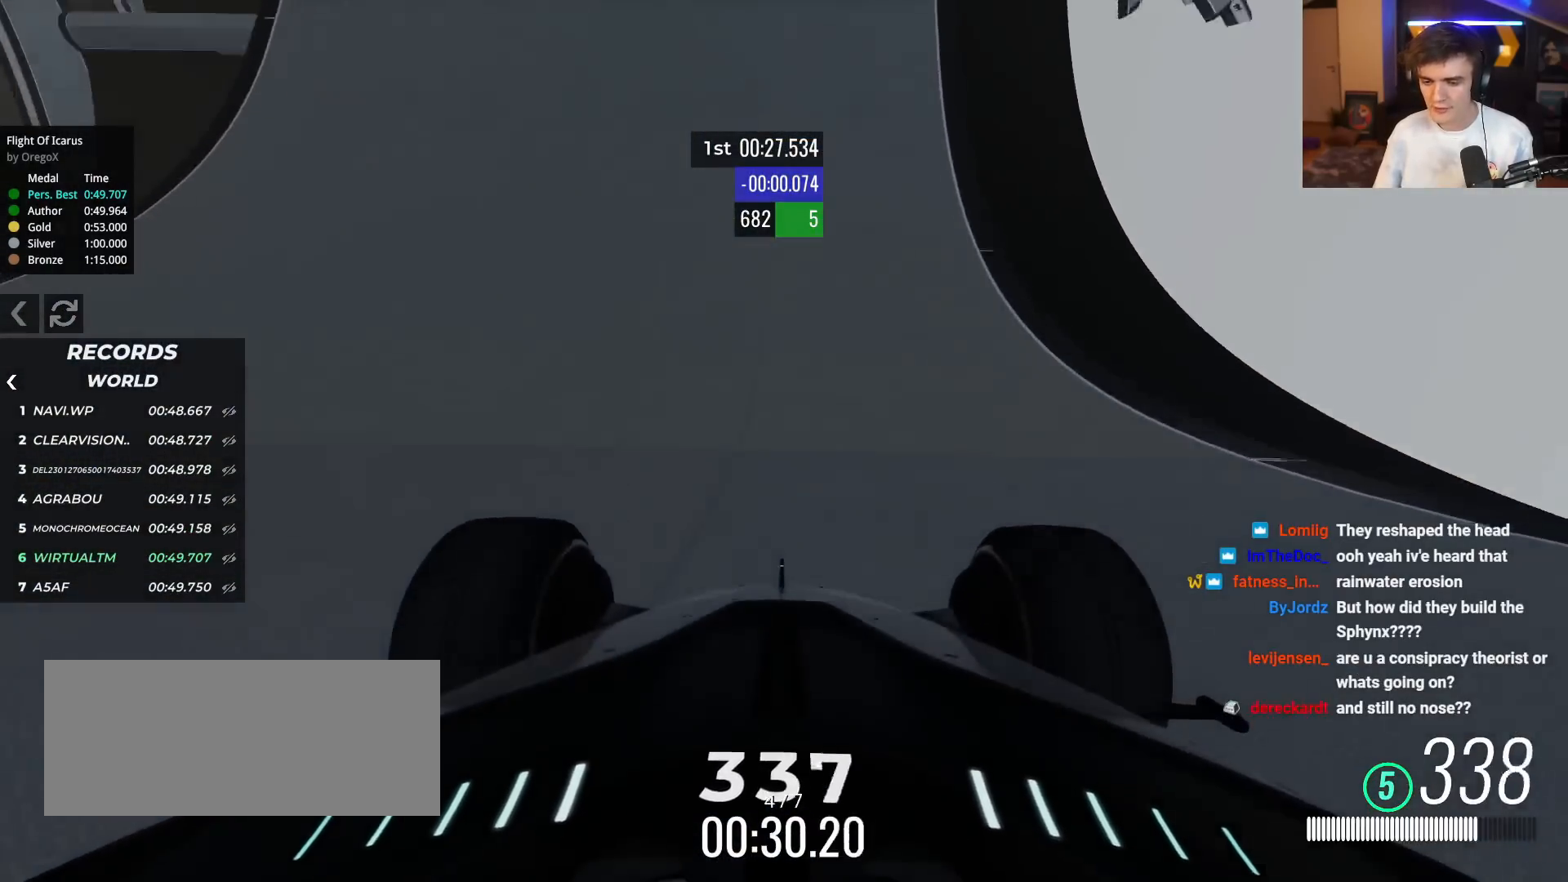
{"keys": ["up"], "events": []}
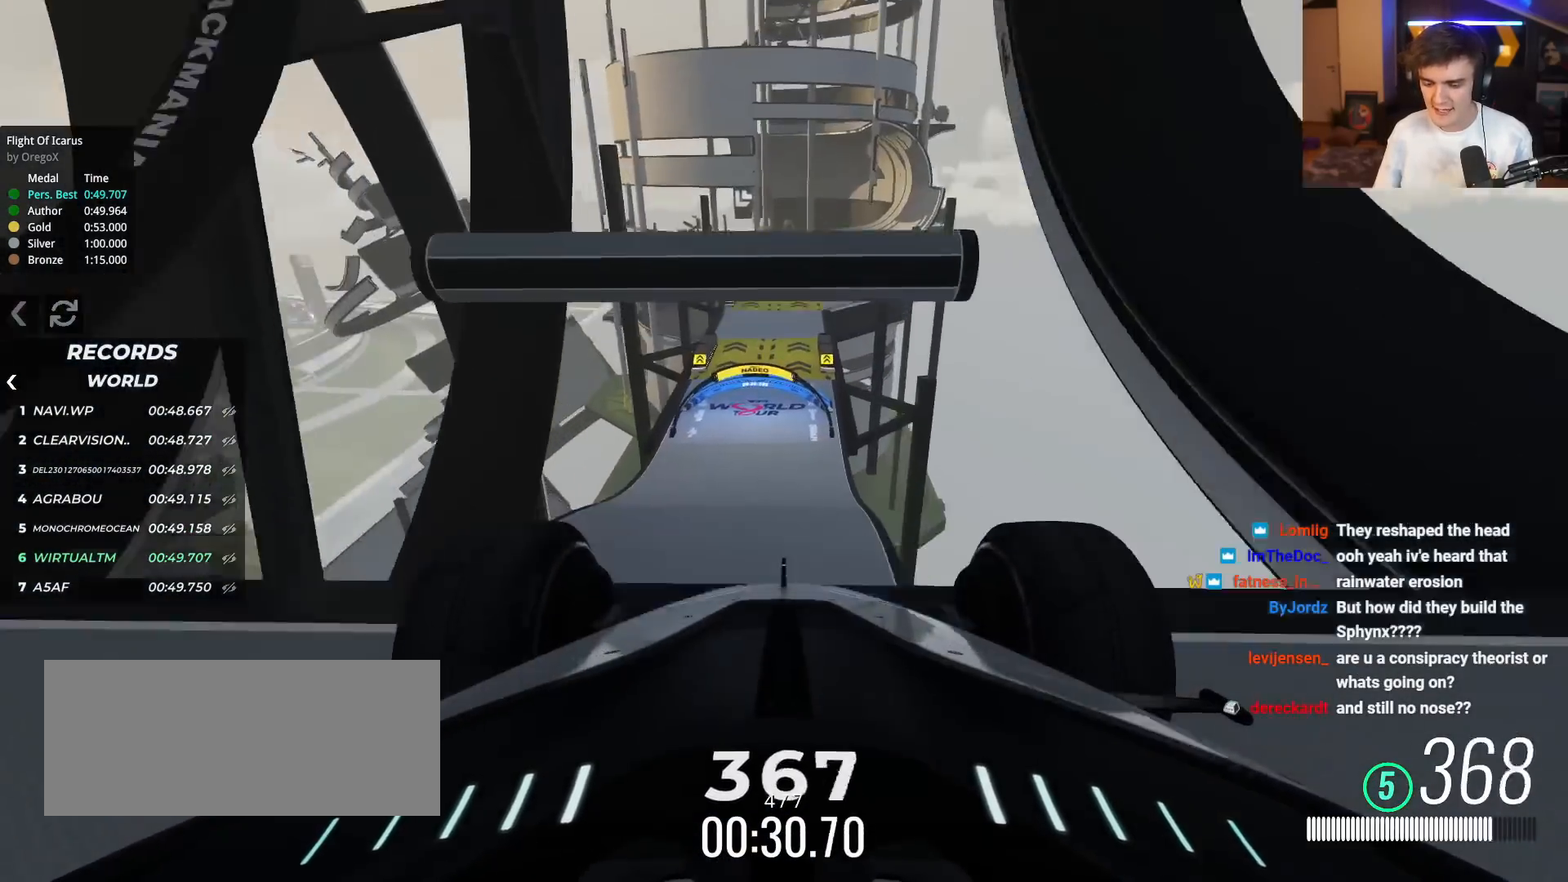
{"keys": ["up"], "events": []}
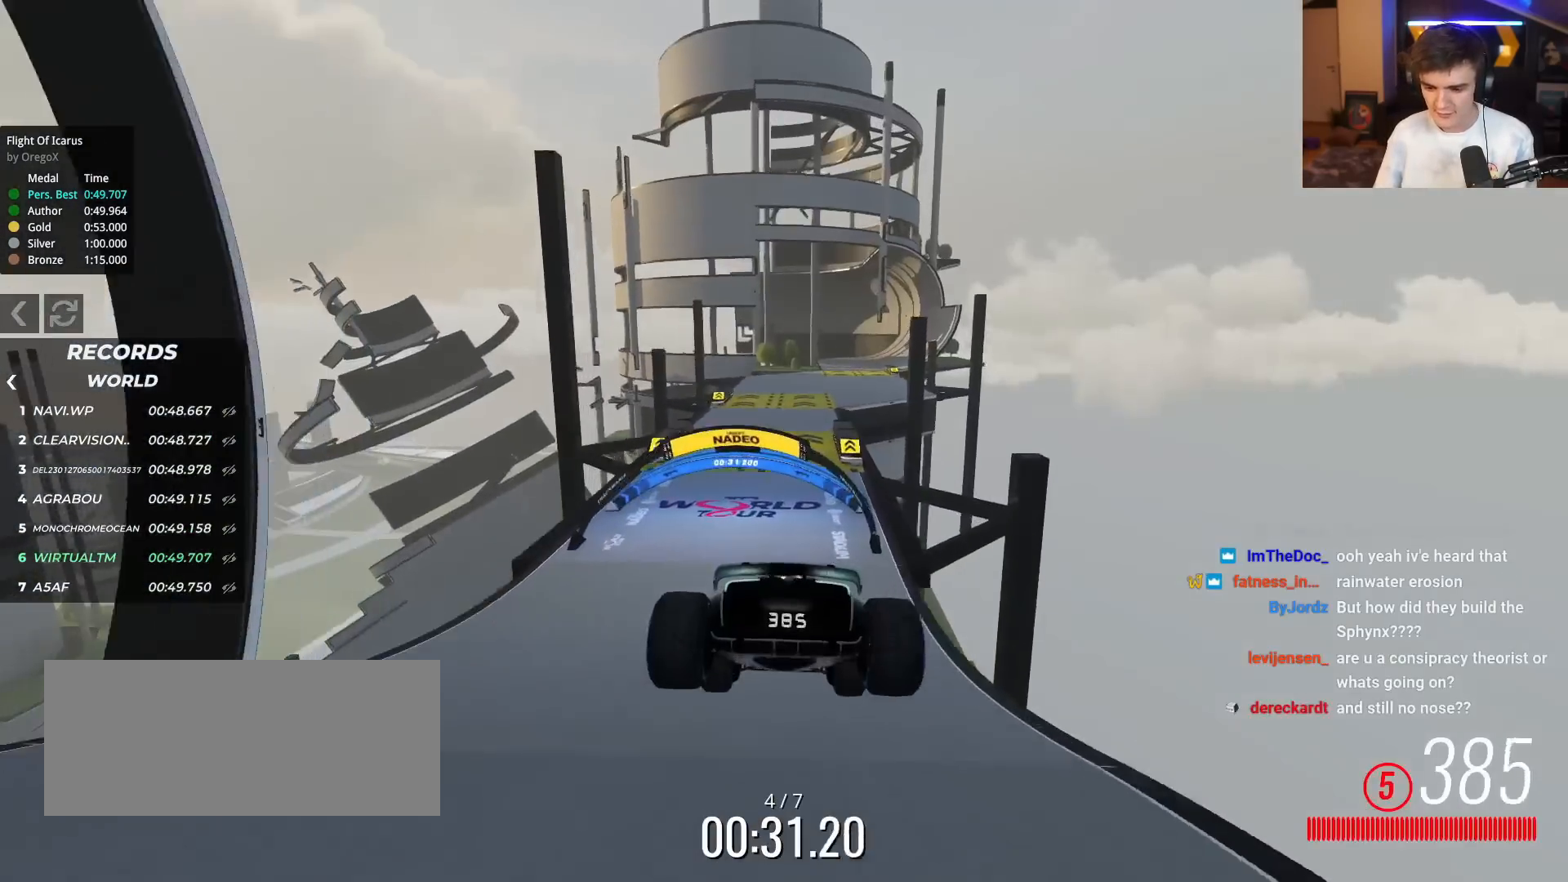
{"keys": ["up"], "events": [[383, "right", "down"], [417, "right", "up"]]}
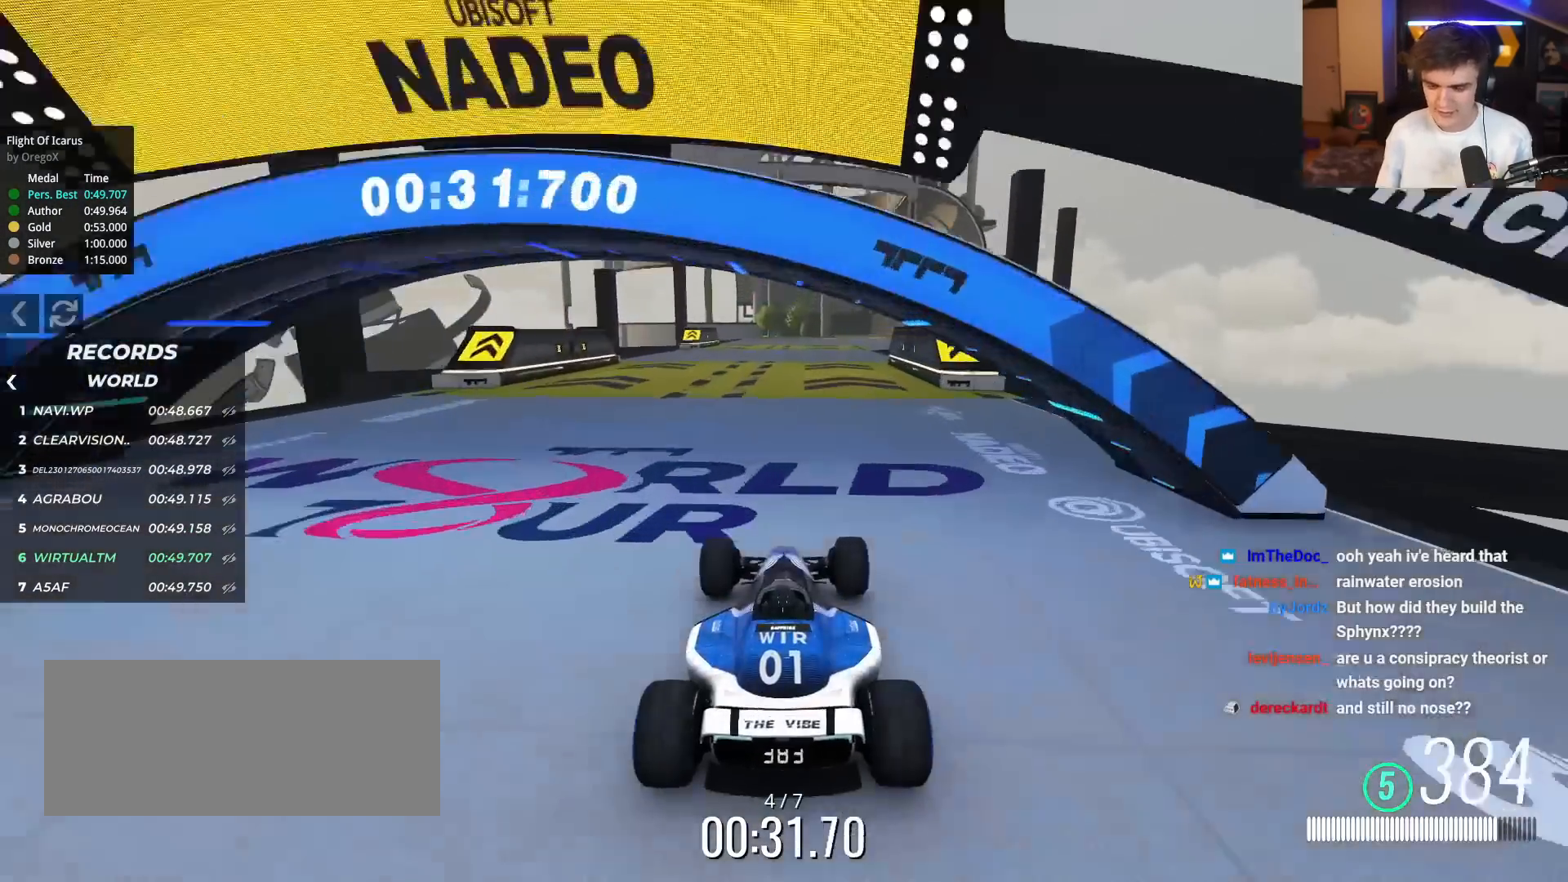
{"keys": ["right", "up"], "events": [[117, "right", "down"], [251, "right", "up"], [434, "right", "down"]]}
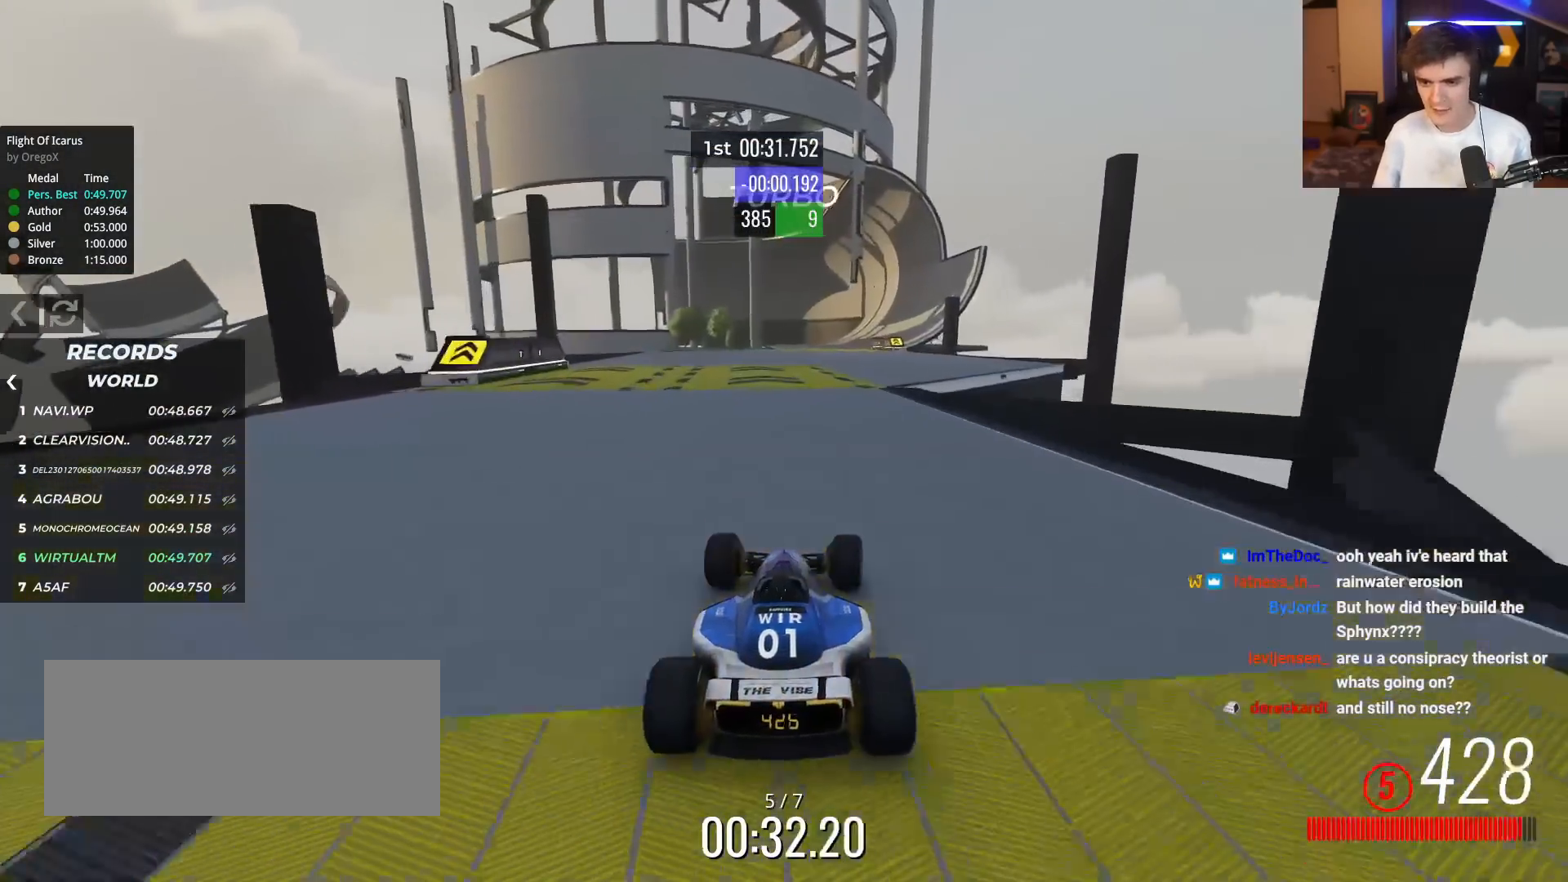
{"keys": ["up"], "events": [[33, "right", "up"]]}
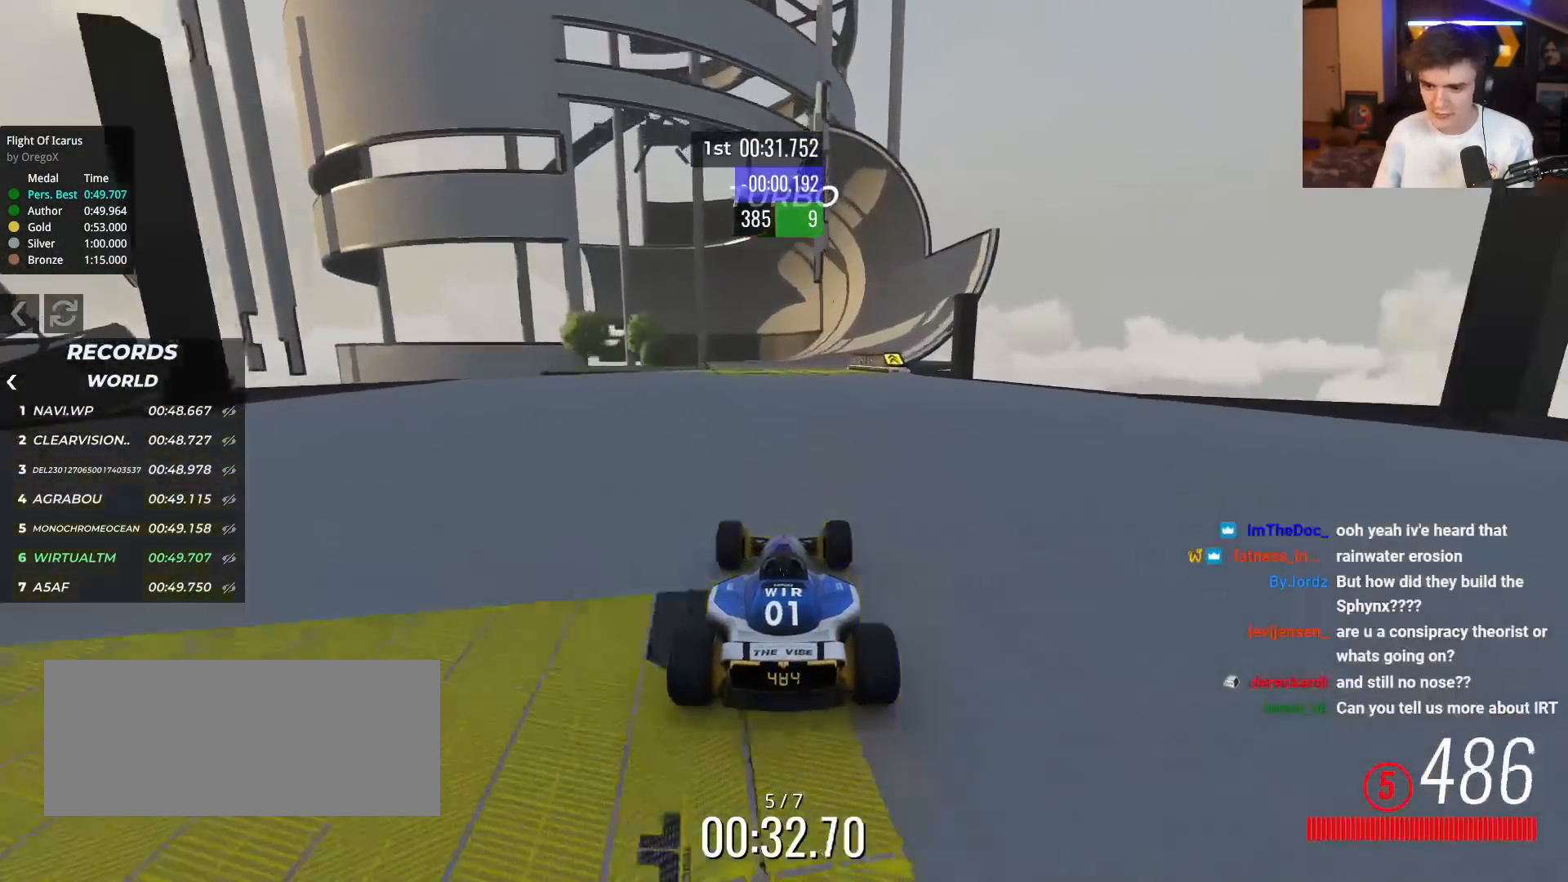
{"keys": ["right", "up"], "events": [[34, "right", "down"], [167, "right", "up"], [367, "right", "down"]]}
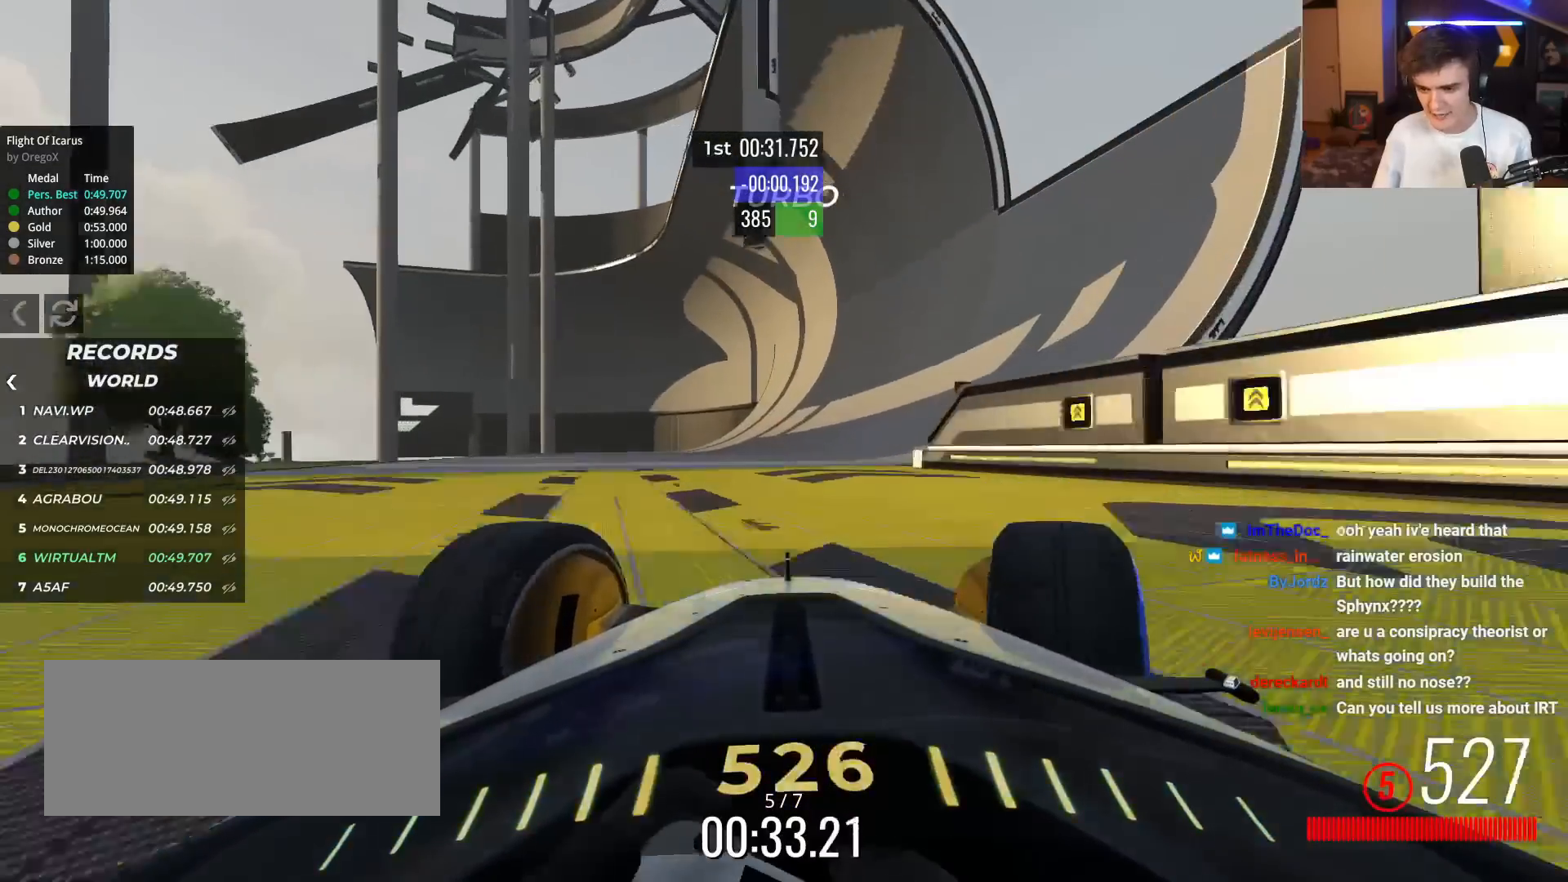
{"keys": ["up"], "events": [[133, "right", "up"], [283, "right", "down"], [333, "right", "up"]]}
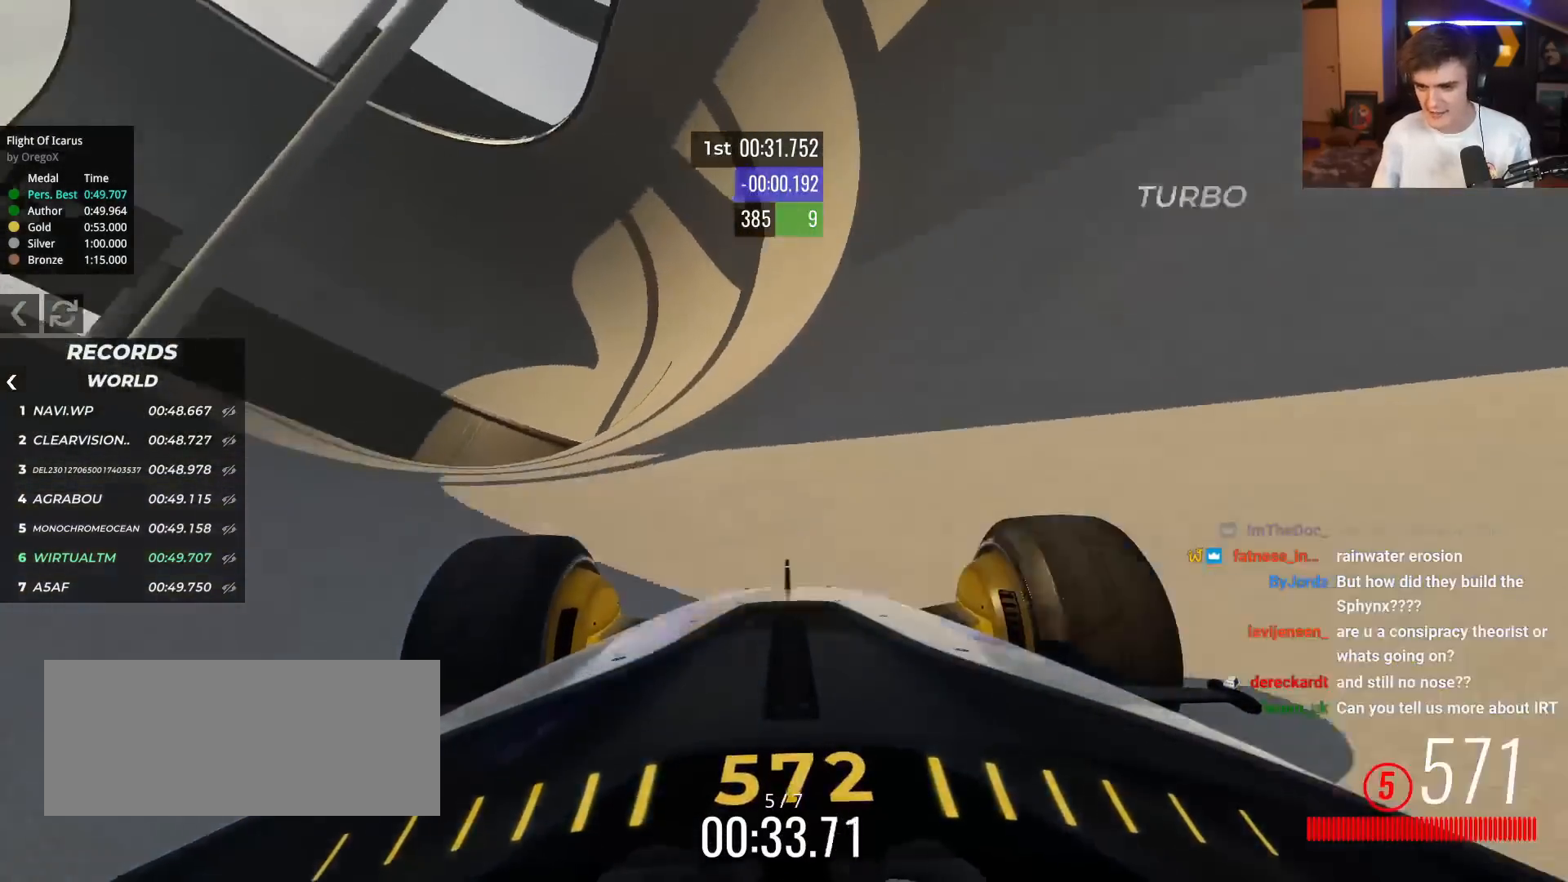
{"keys": ["right", "up"], "events": [[150, "right", "down"], [251, "right", "up"], [484, "right", "down"]]}
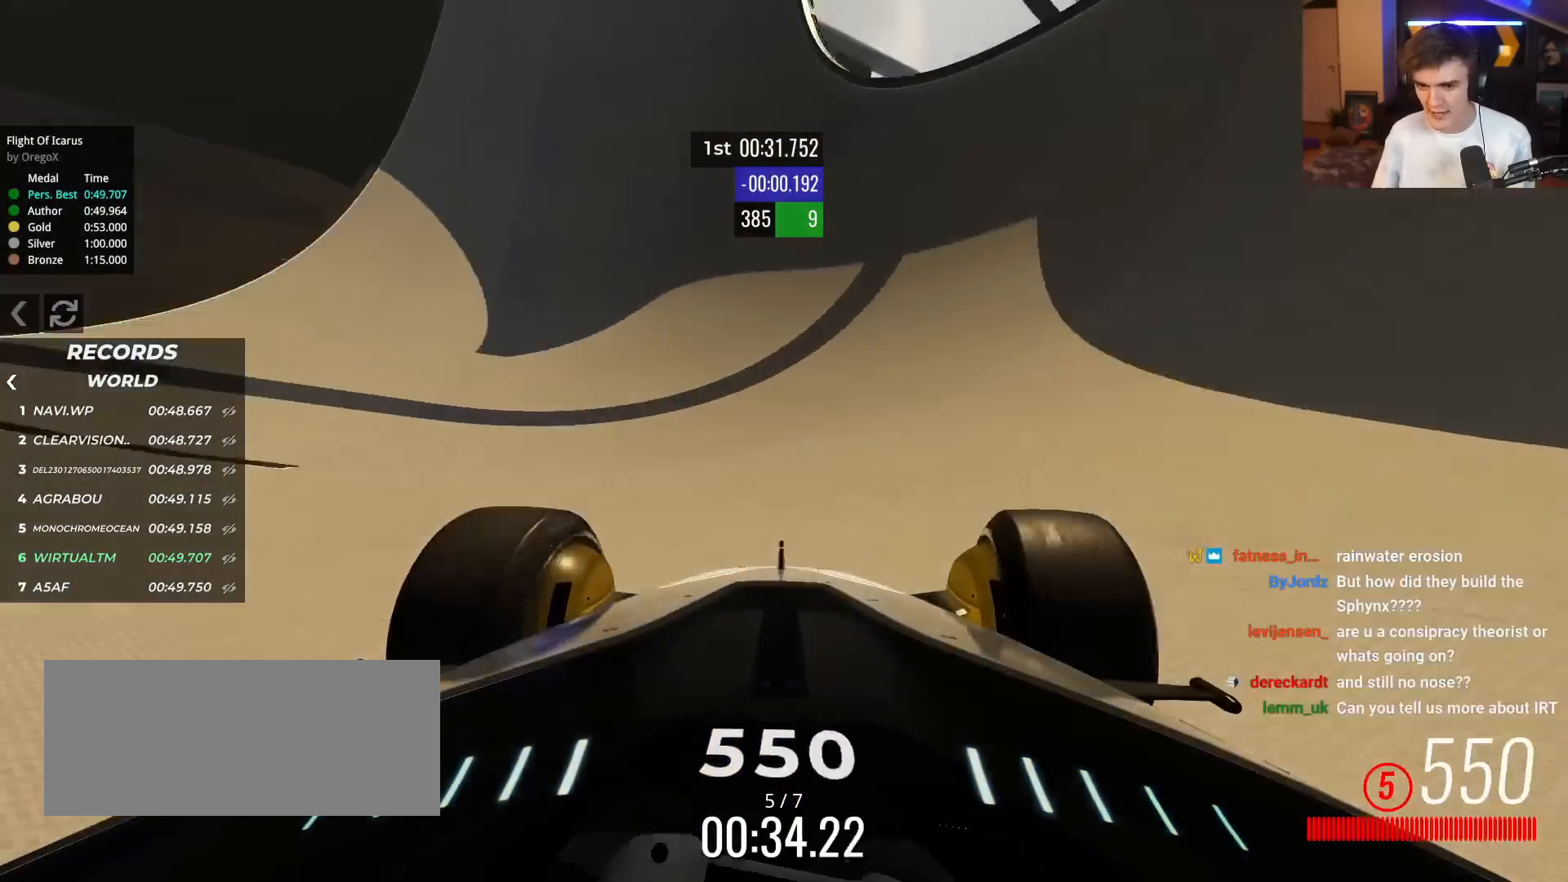
{"keys": ["left", "up"], "events": [[83, "right", "up"], [500, "left", "down"]]}
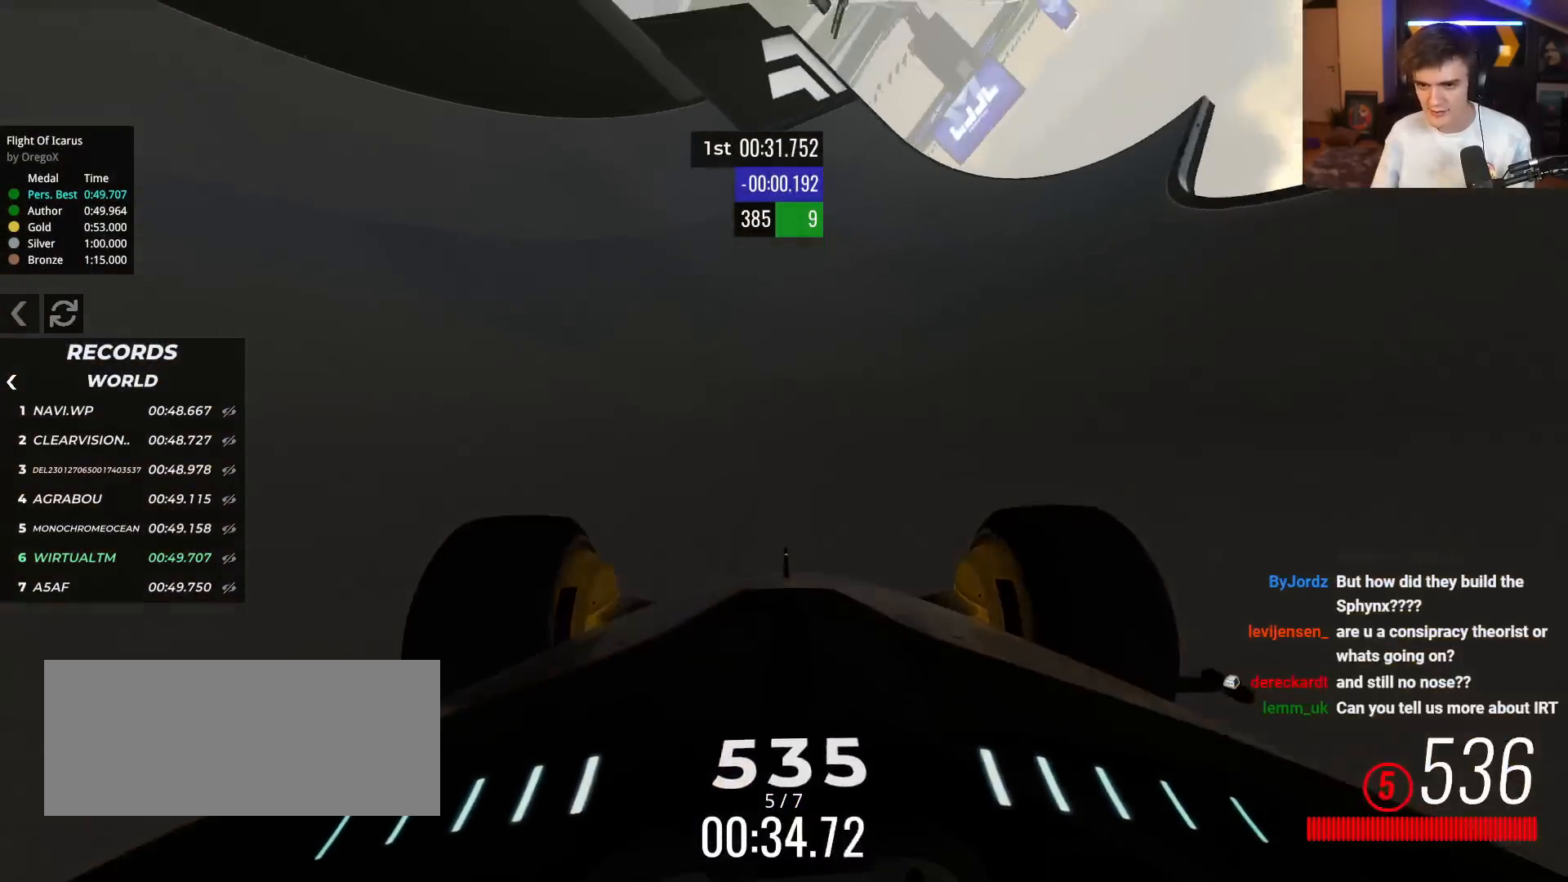
{"keys": ["left", "up"], "events": [[84, "left", "up"], [184, "left", "down"], [284, "left", "up"], [367, "left", "down"]]}
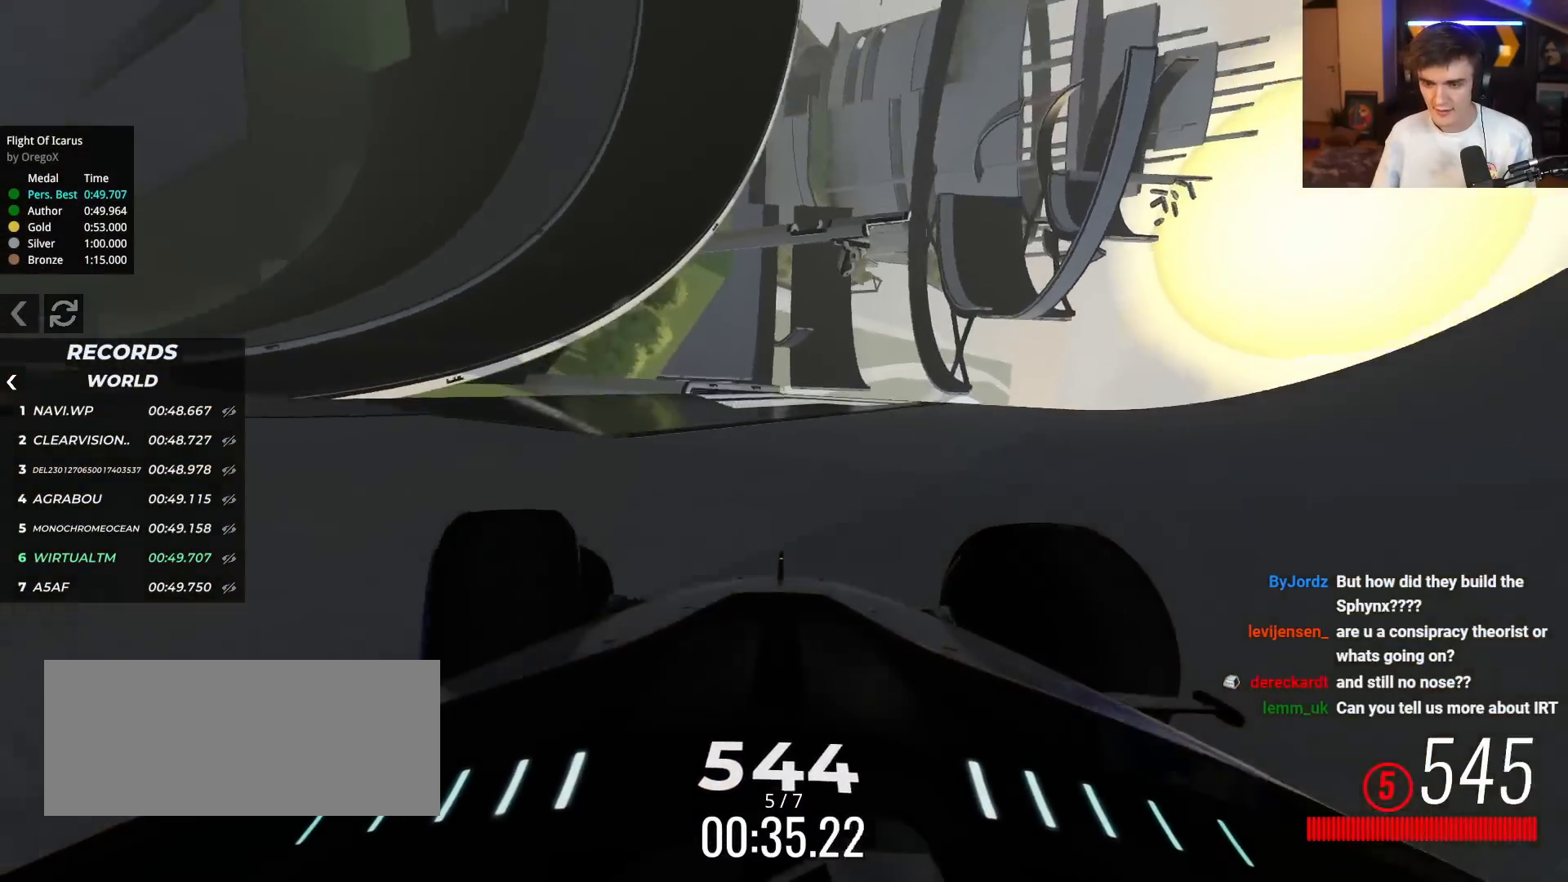
{"keys": ["right", "up"], "events": [[16, "left", "up"], [300, "right", "down"]]}
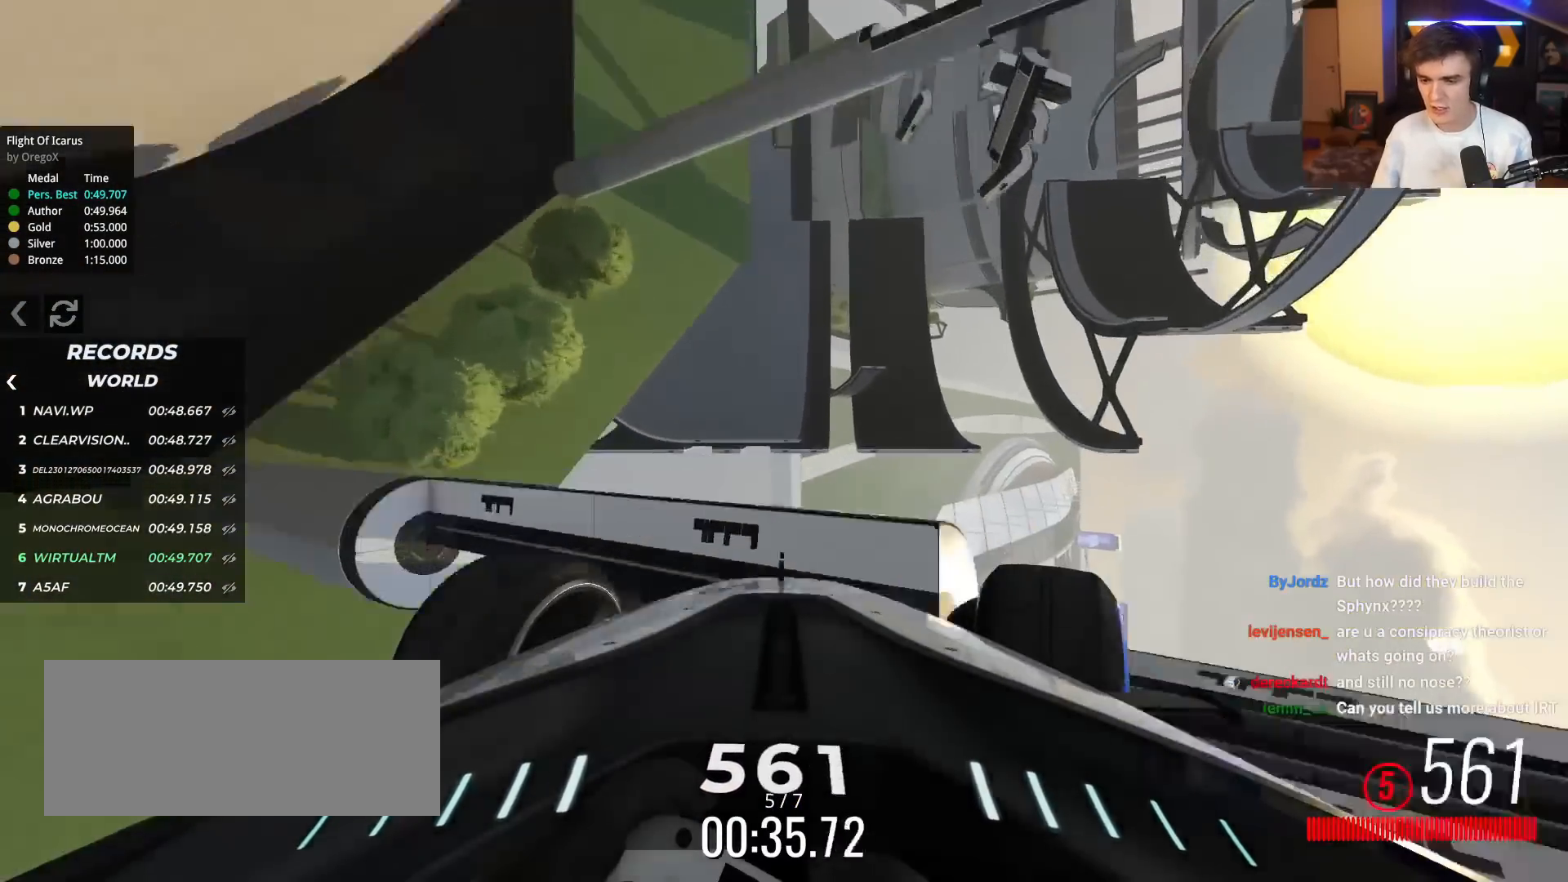
{"keys": ["right", "up"], "events": []}
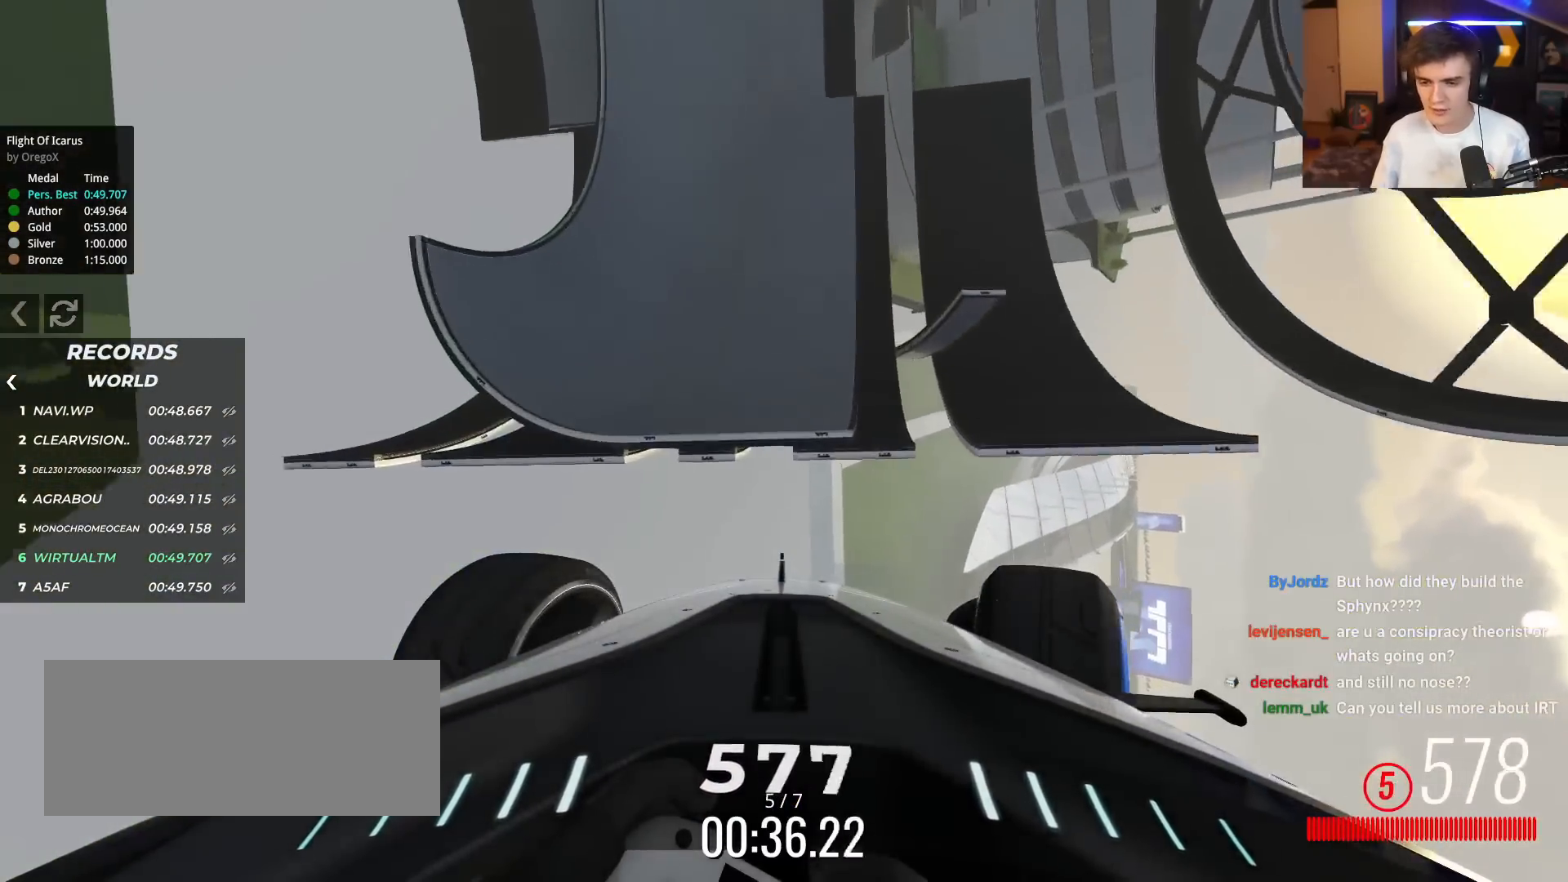
{"keys": ["right", "up"], "events": []}
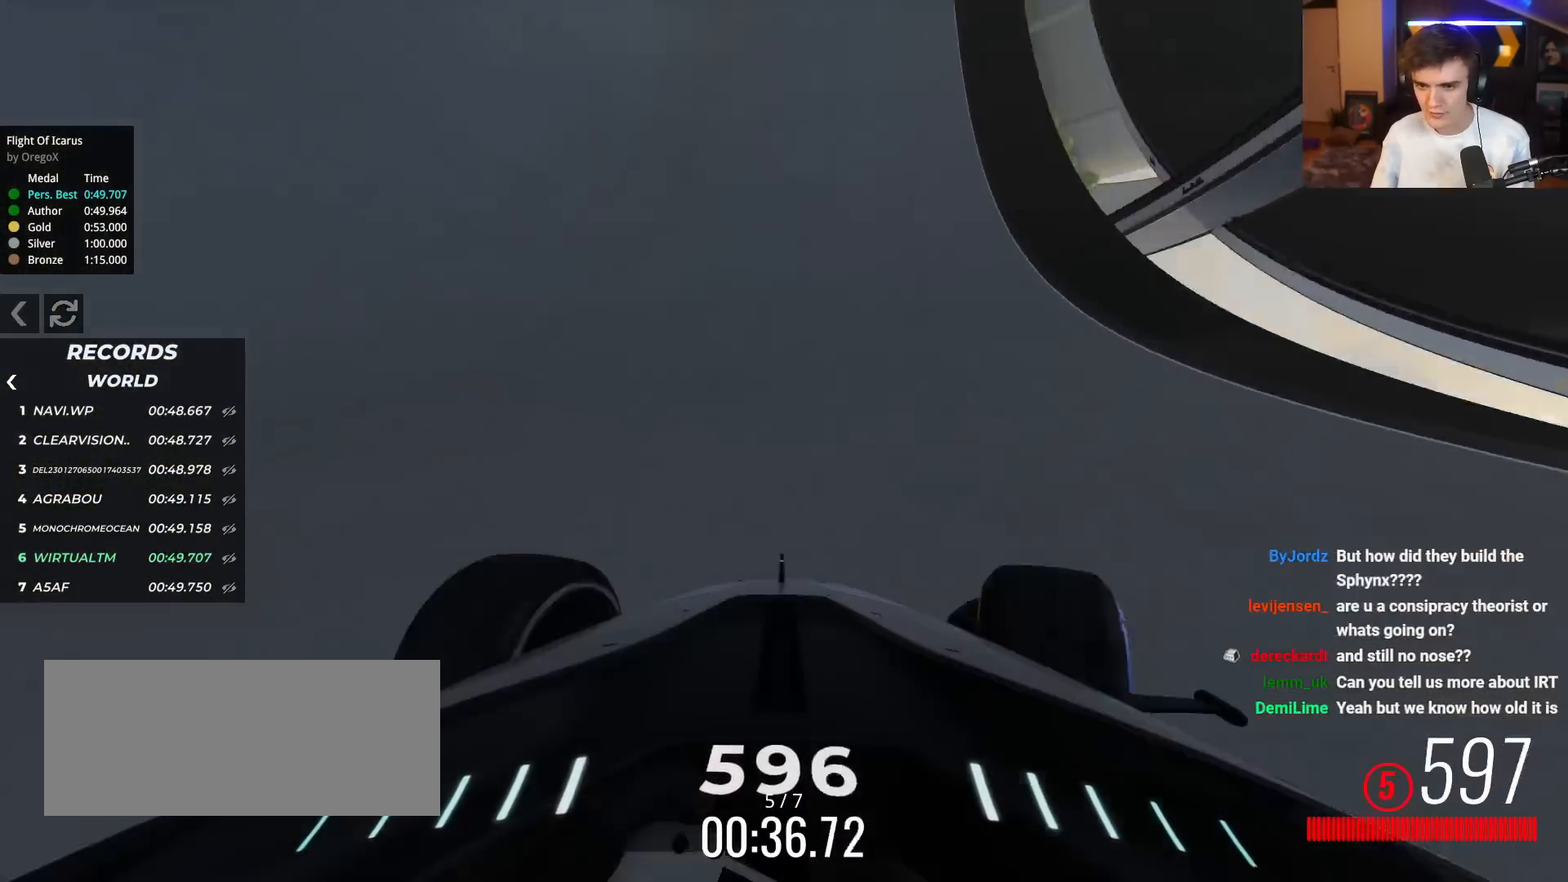
{"keys": ["left", "up"], "events": [[17, "right", "up"], [334, "left", "down"]]}
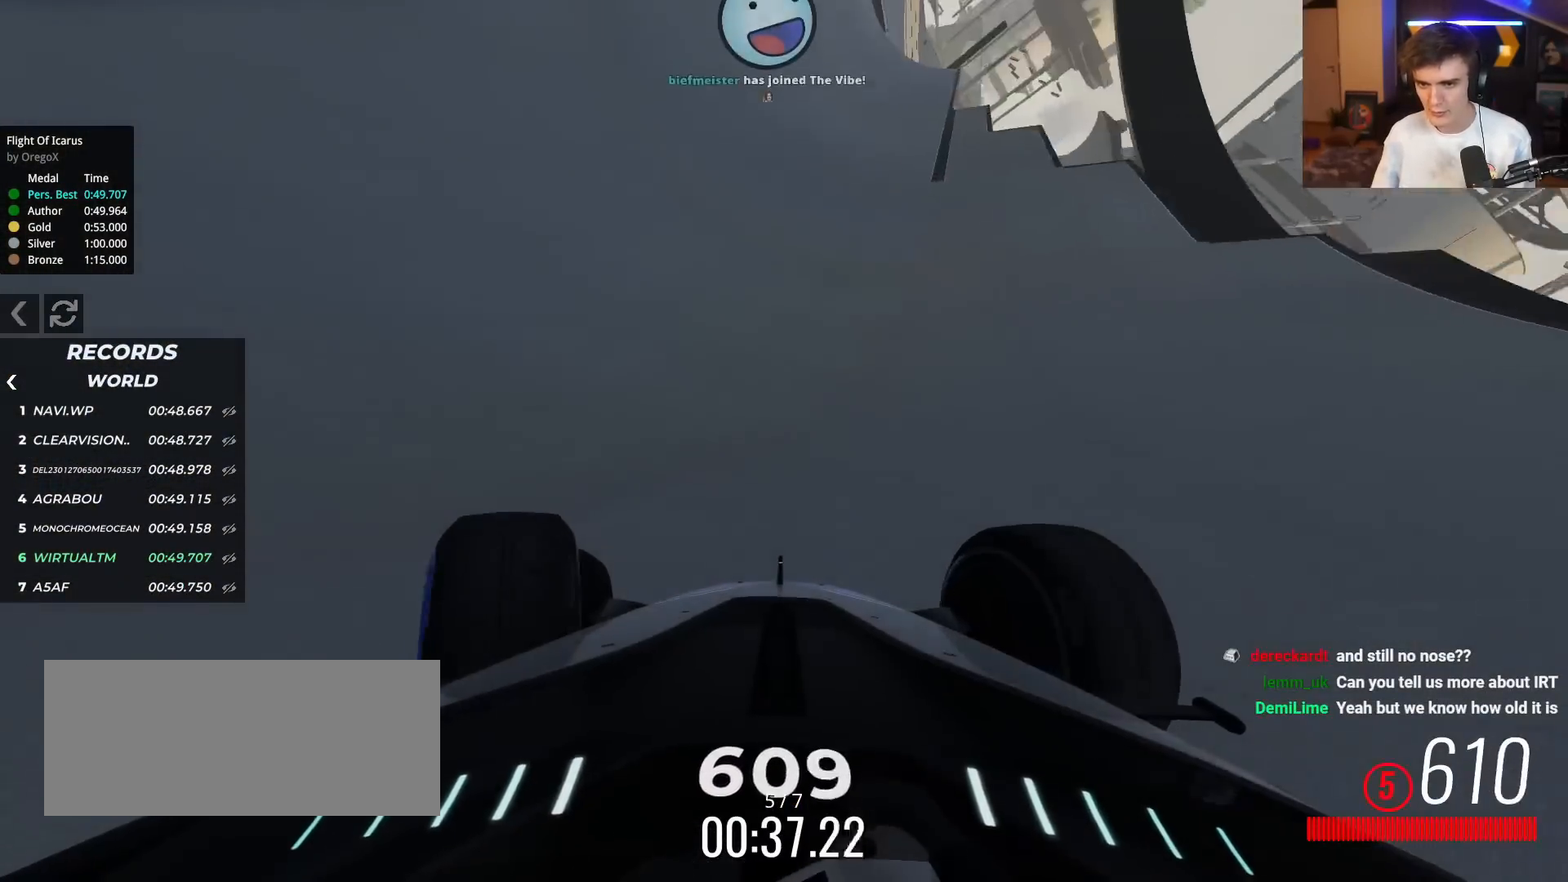
{"keys": ["up"], "events": [[33, "left", "up"], [217, "left", "down"], [350, "left", "up"]]}
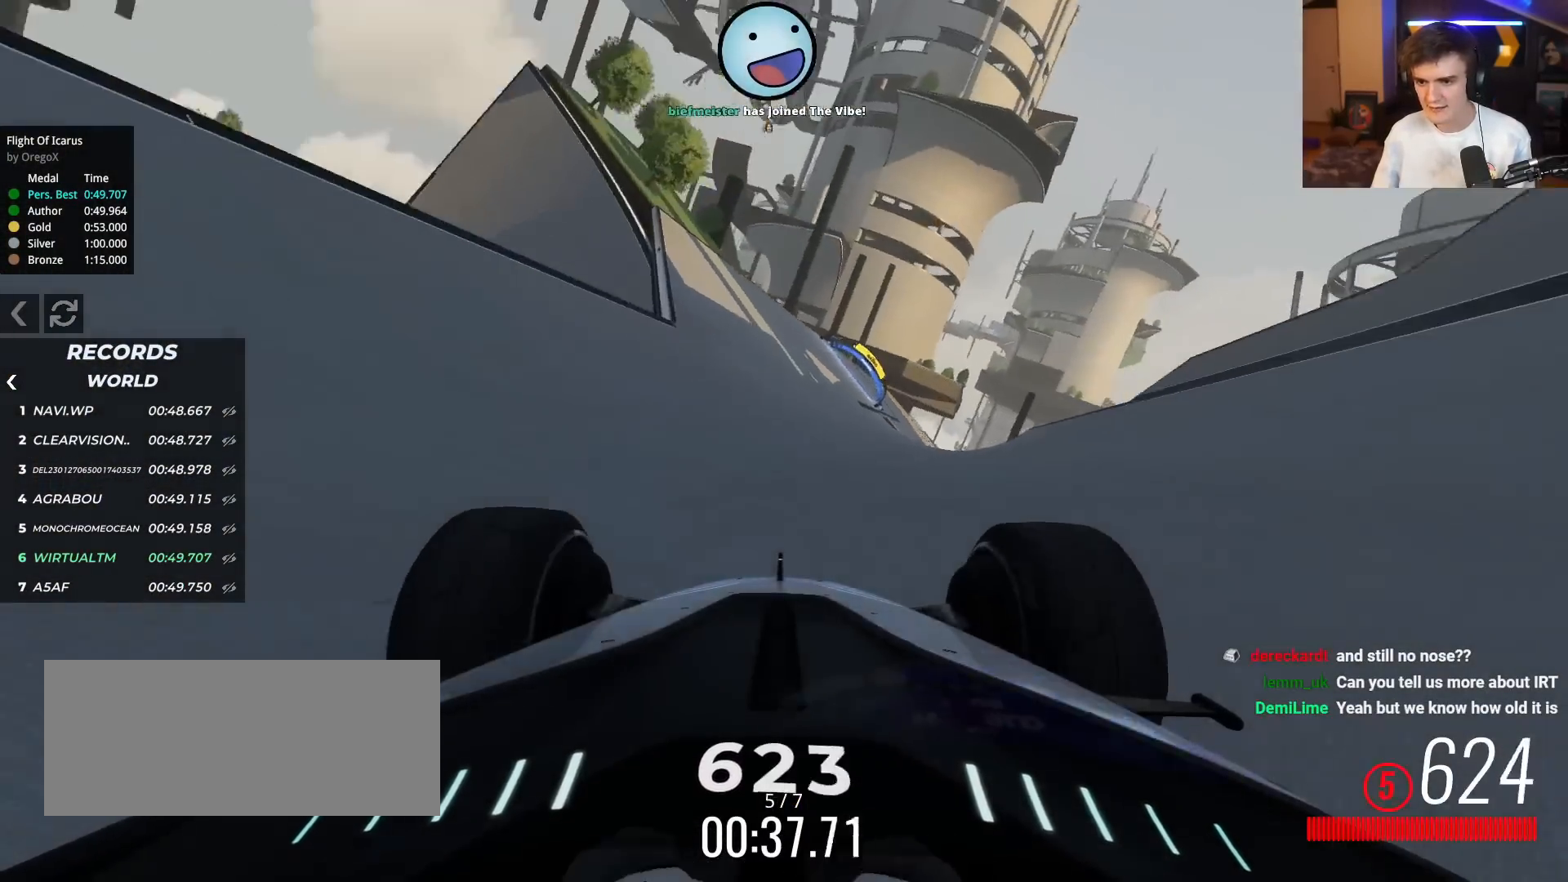
{"keys": ["right", "up"], "events": [[234, "left", "down"], [367, "left", "up"], [417, "right", "down"]]}
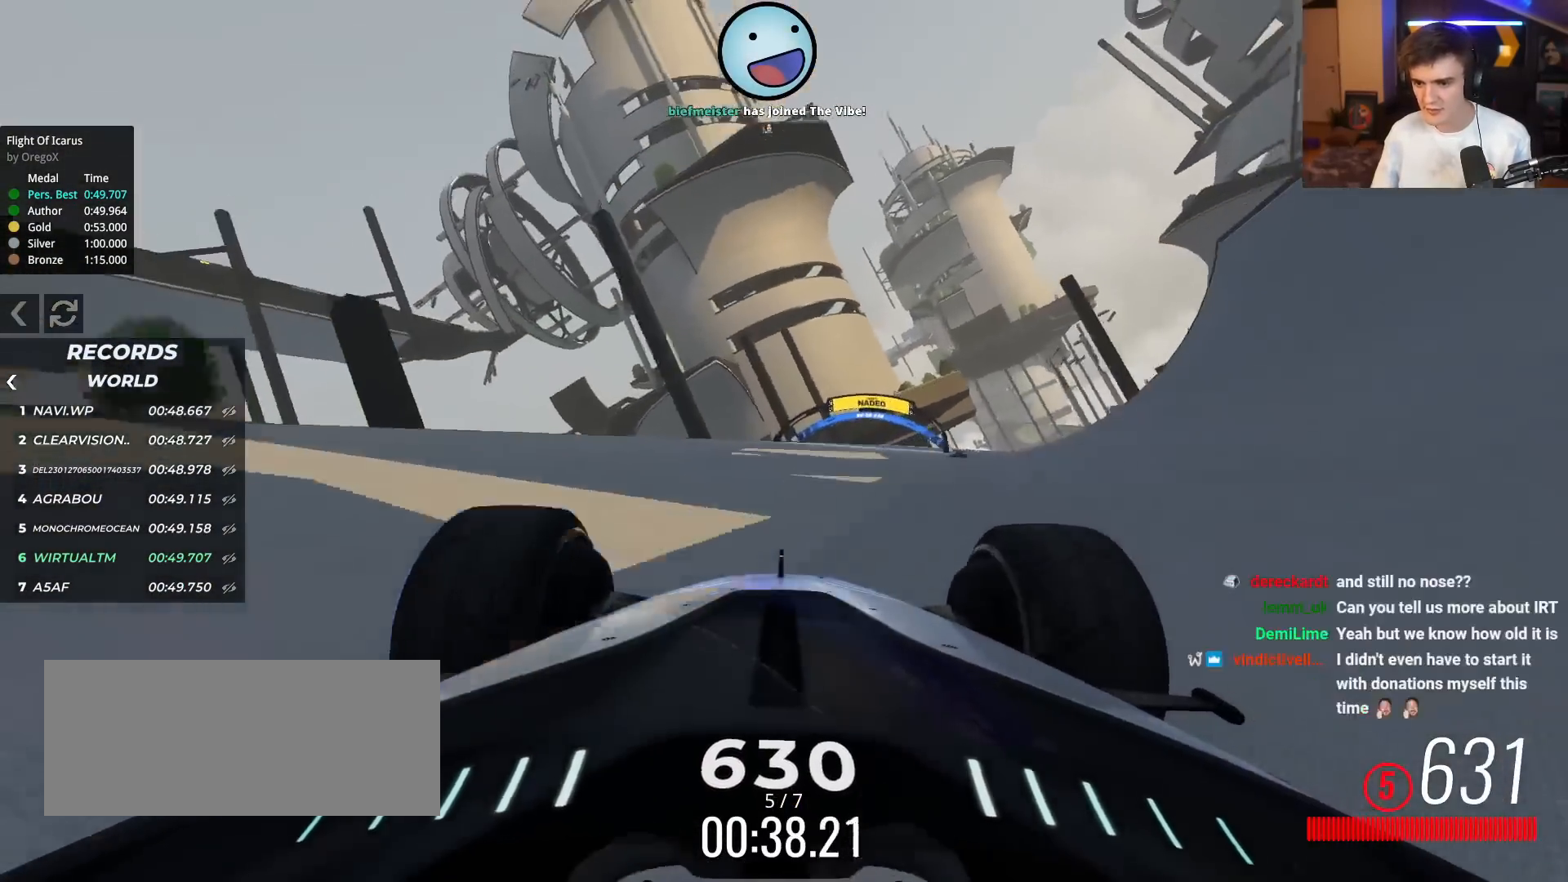
{"keys": ["right", "up"], "events": [[350, "right", "up"], [434, "right", "down"]]}
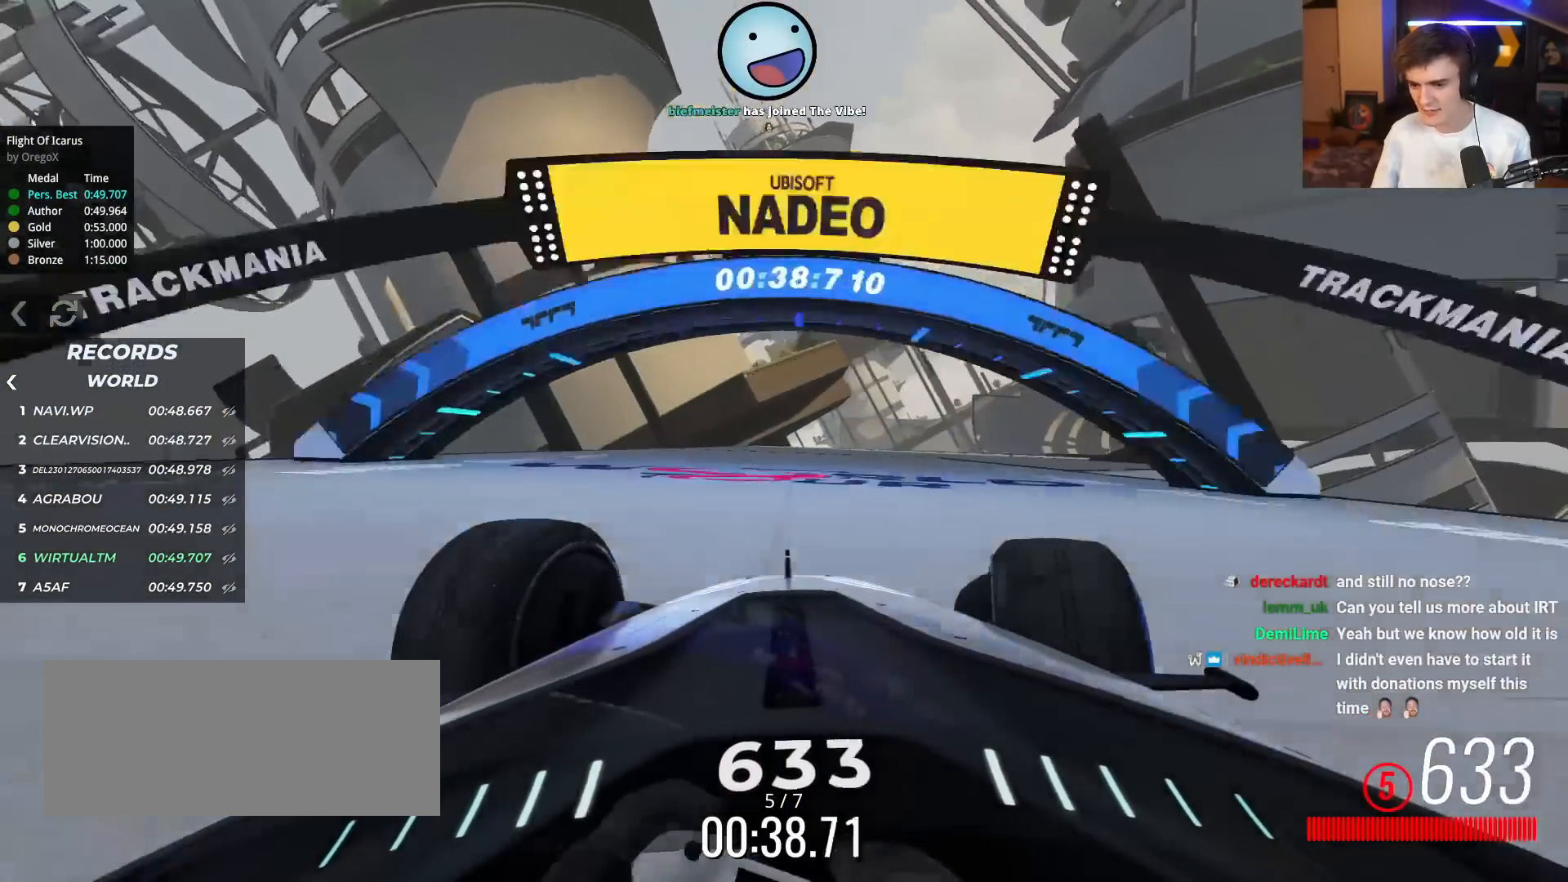
{"keys": ["up"], "events": [[34, "right", "up"], [134, "right", "down"], [267, "right", "up"], [367, "right", "down"], [451, "right", "up"]]}
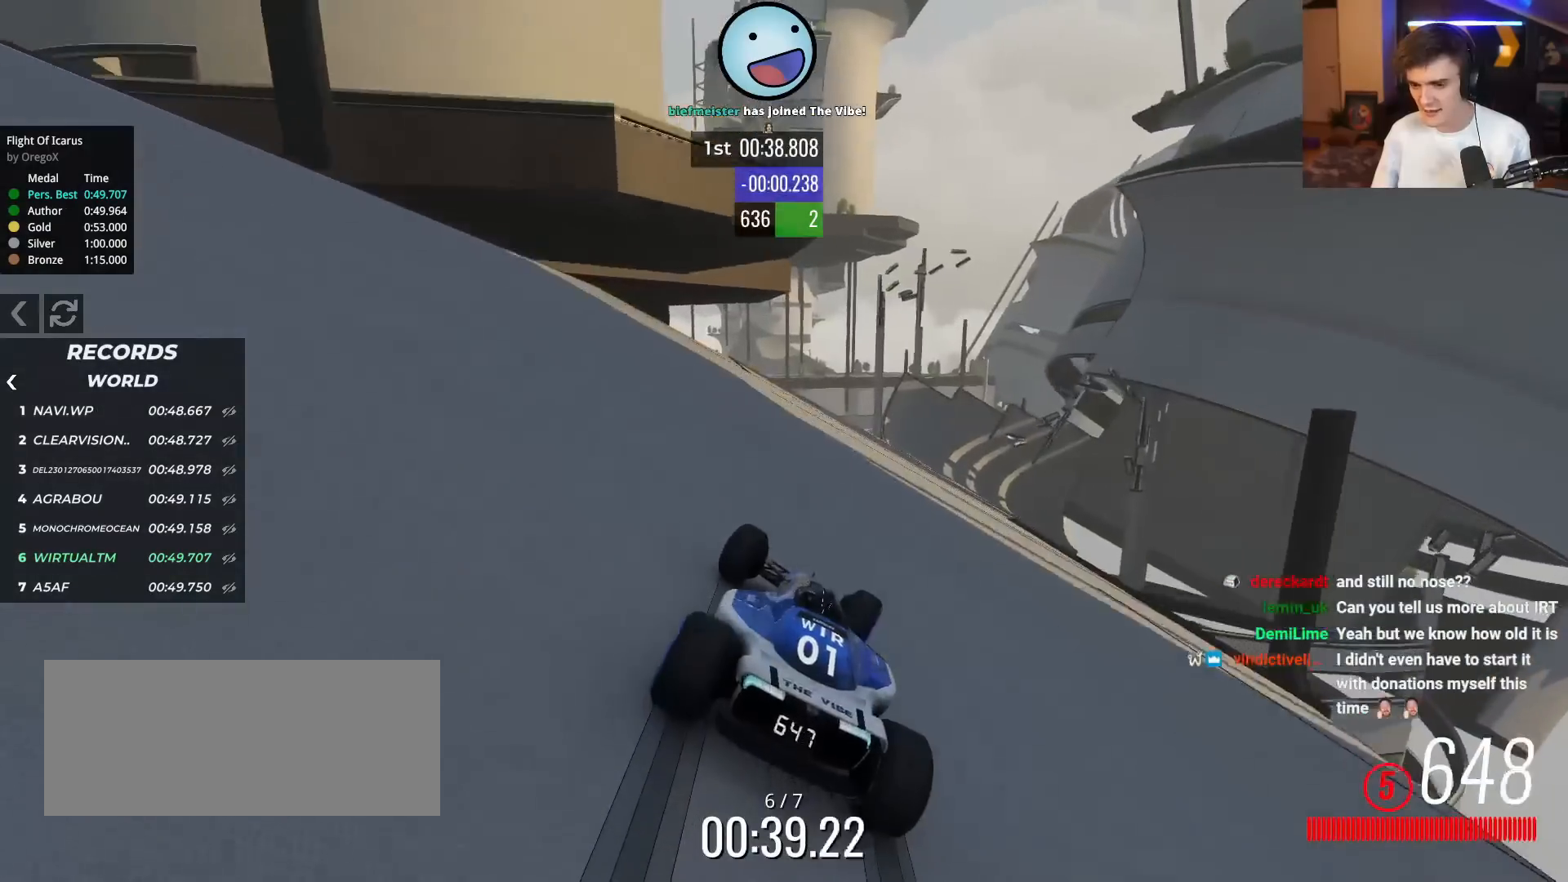
{"keys": ["right", "up"], "events": [[50, "right", "down"], [133, "right", "up"], [233, "right", "down"], [333, "right", "up"], [417, "right", "down"]]}
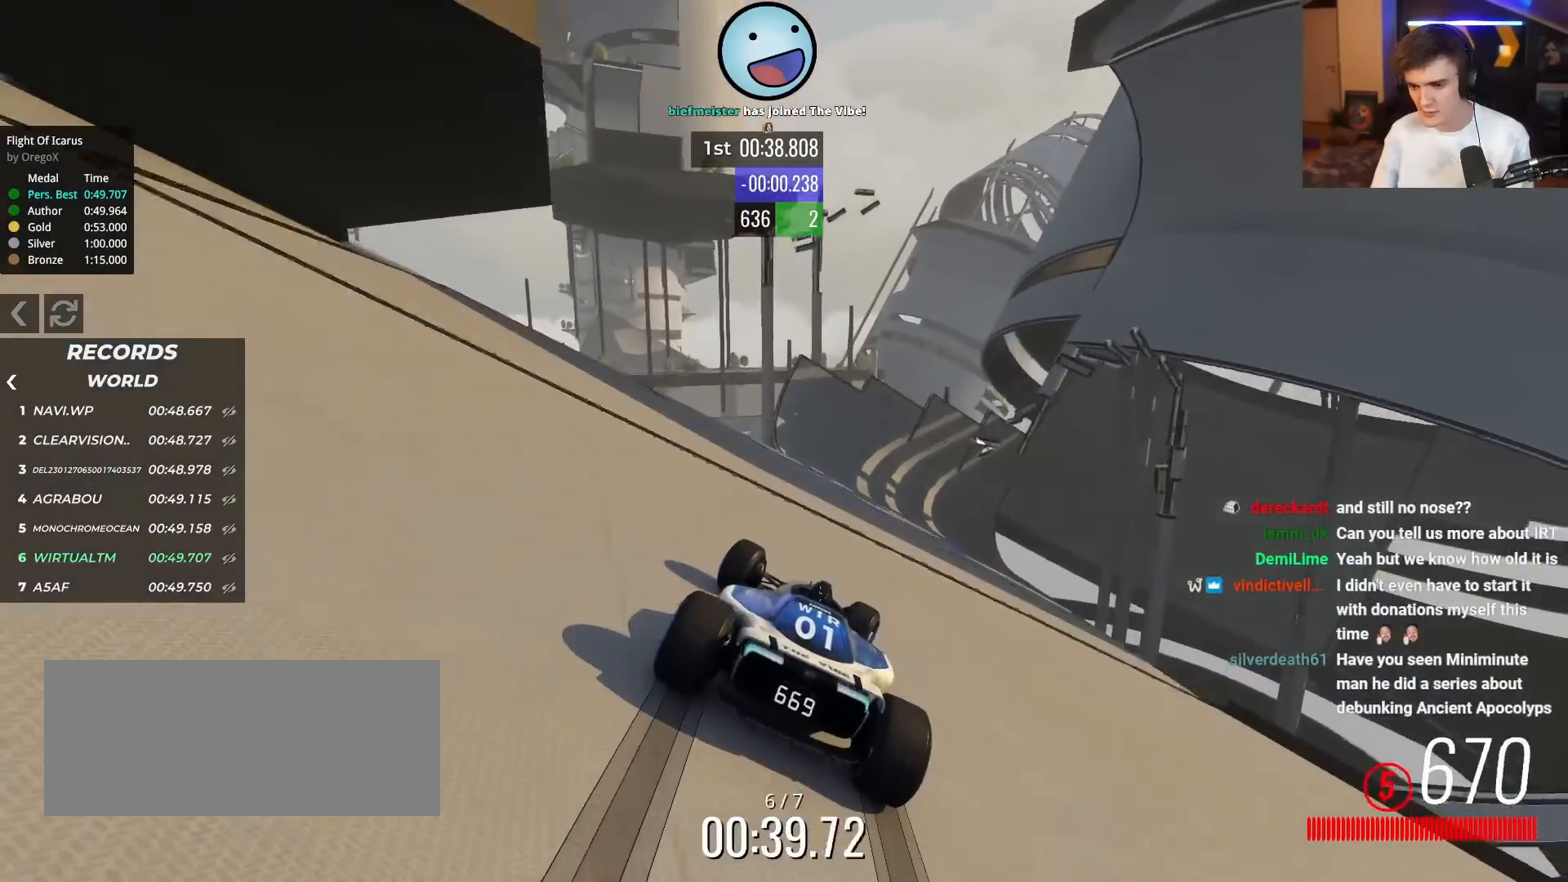
{"keys": ["up"], "events": [[67, "right", "up"], [150, "right", "down"], [251, "right", "up"], [351, "right", "down"], [434, "right", "up"]]}
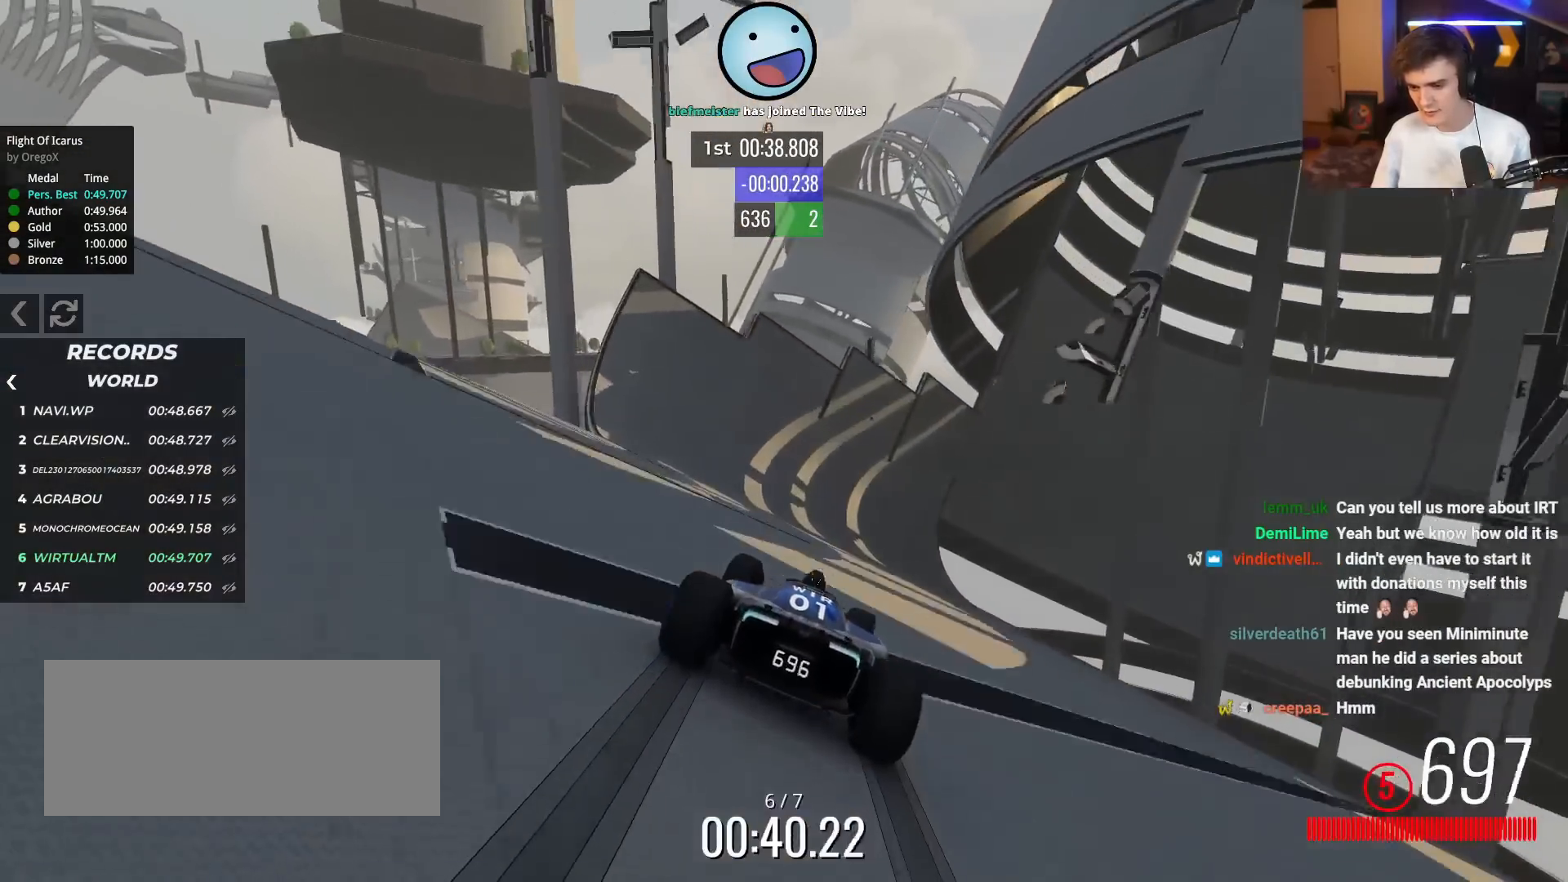
{"keys": ["up"], "events": [[33, "right", "down"], [117, "right", "up"], [167, "right", "down"], [267, "right", "up"]]}